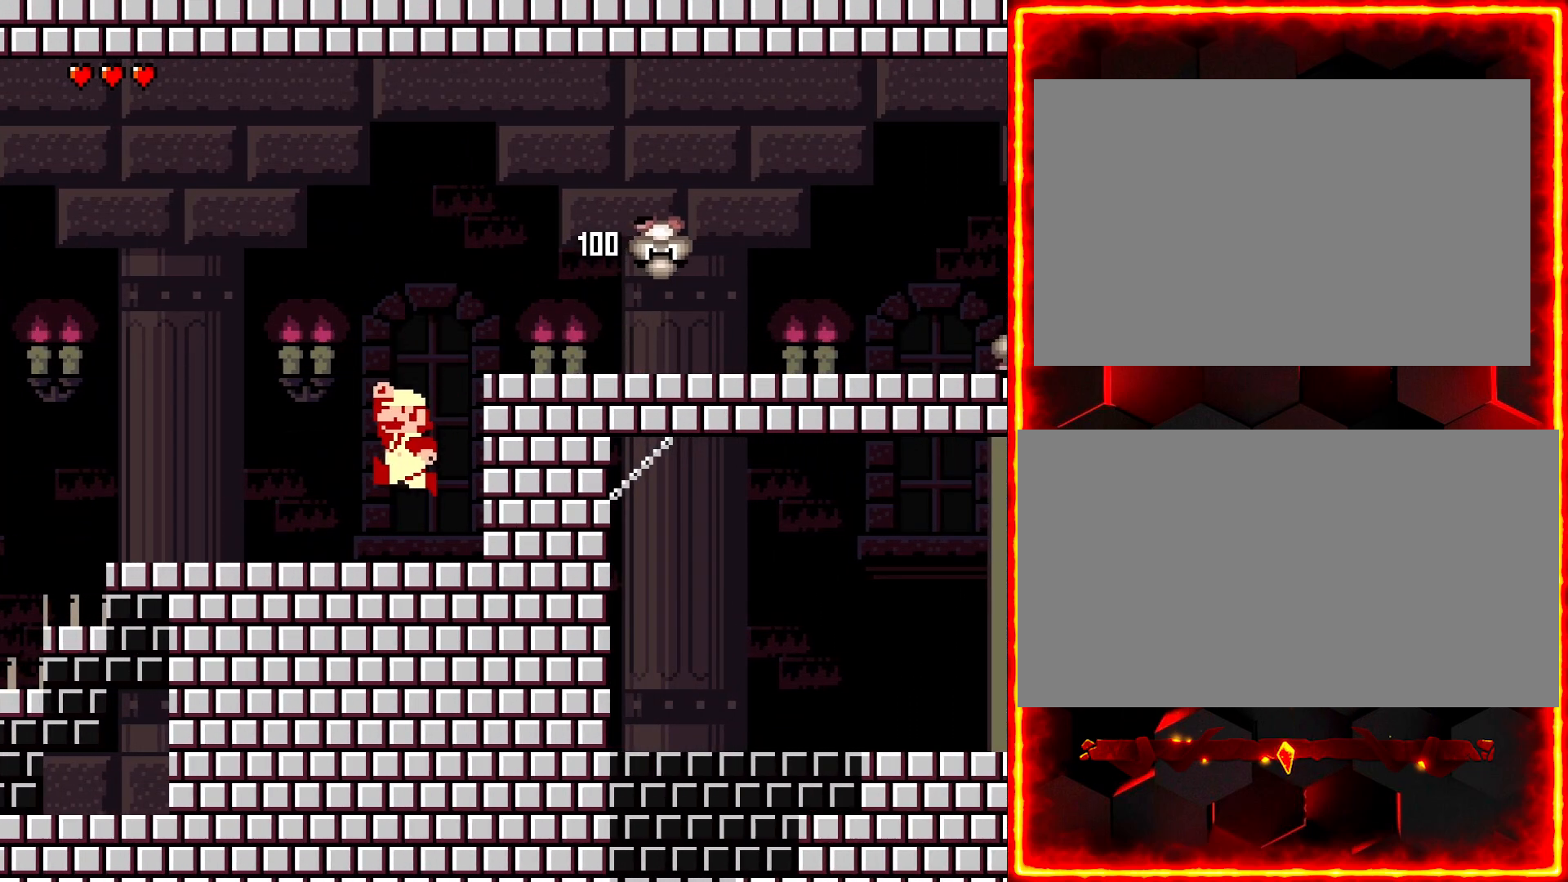
Gameplay with a controller (Nintendo layout); each line is a JSON object with the inputs held at the frame after it. "events" lists button and stick changes between this image and that frame as [ms after this image, input, new state], when the widget could be followed in between. Not read: B L3 R3.
{"buttons": ["DPAD_RIGHT"], "events": [[33, "DPAD_RIGHT", "down"], [467, "Y", "up"]]}
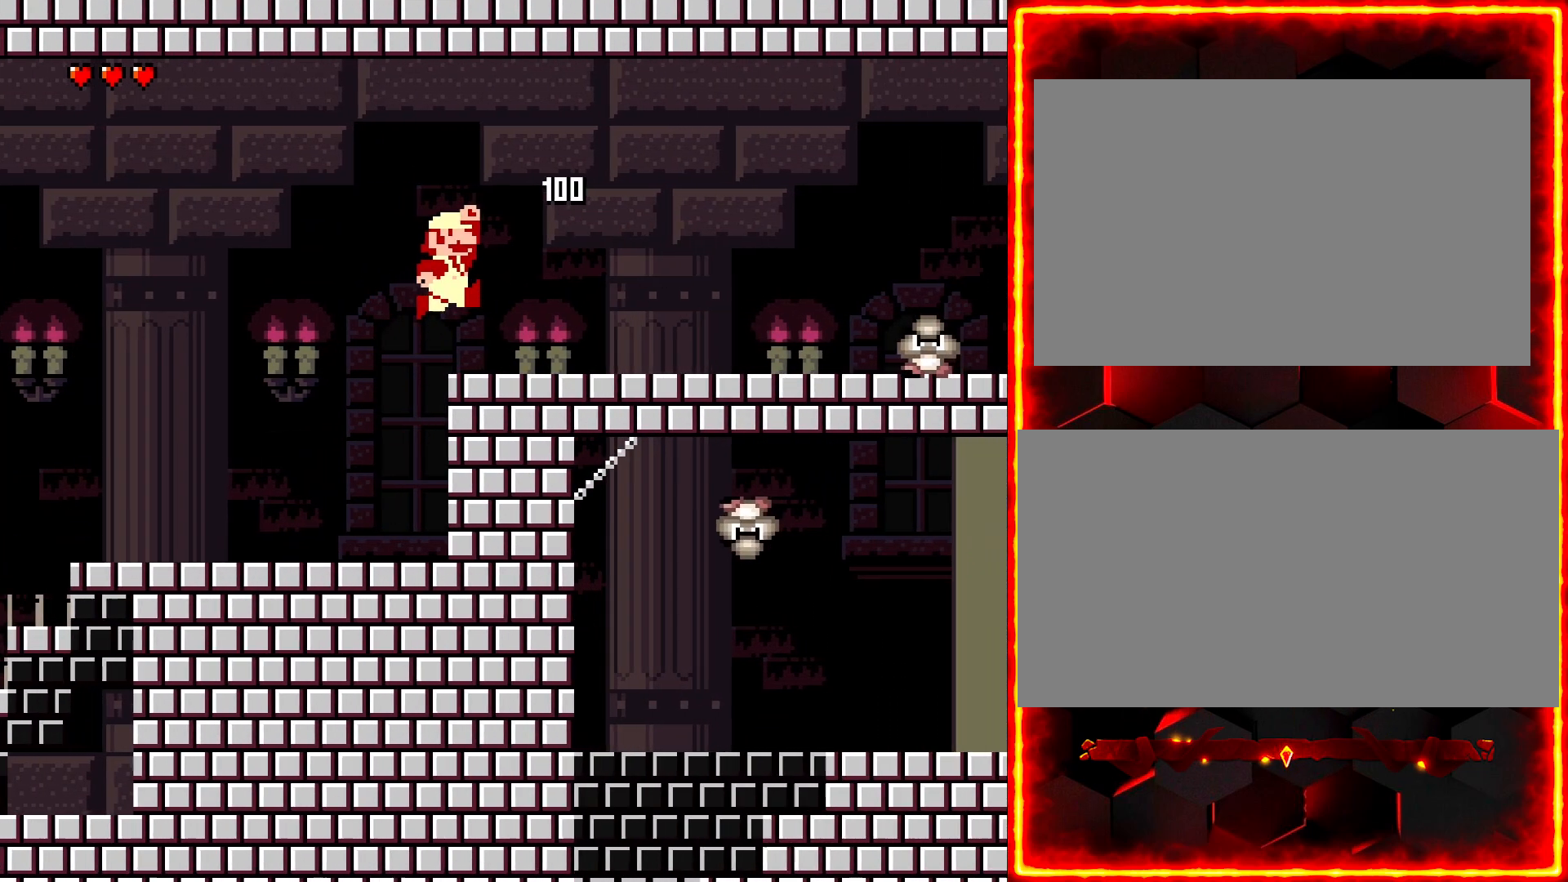
{"buttons": ["Y", "DPAD_RIGHT"], "events": [[33, "Y", "down"], [150, "Y", "up"], [200, "Y", "down"]]}
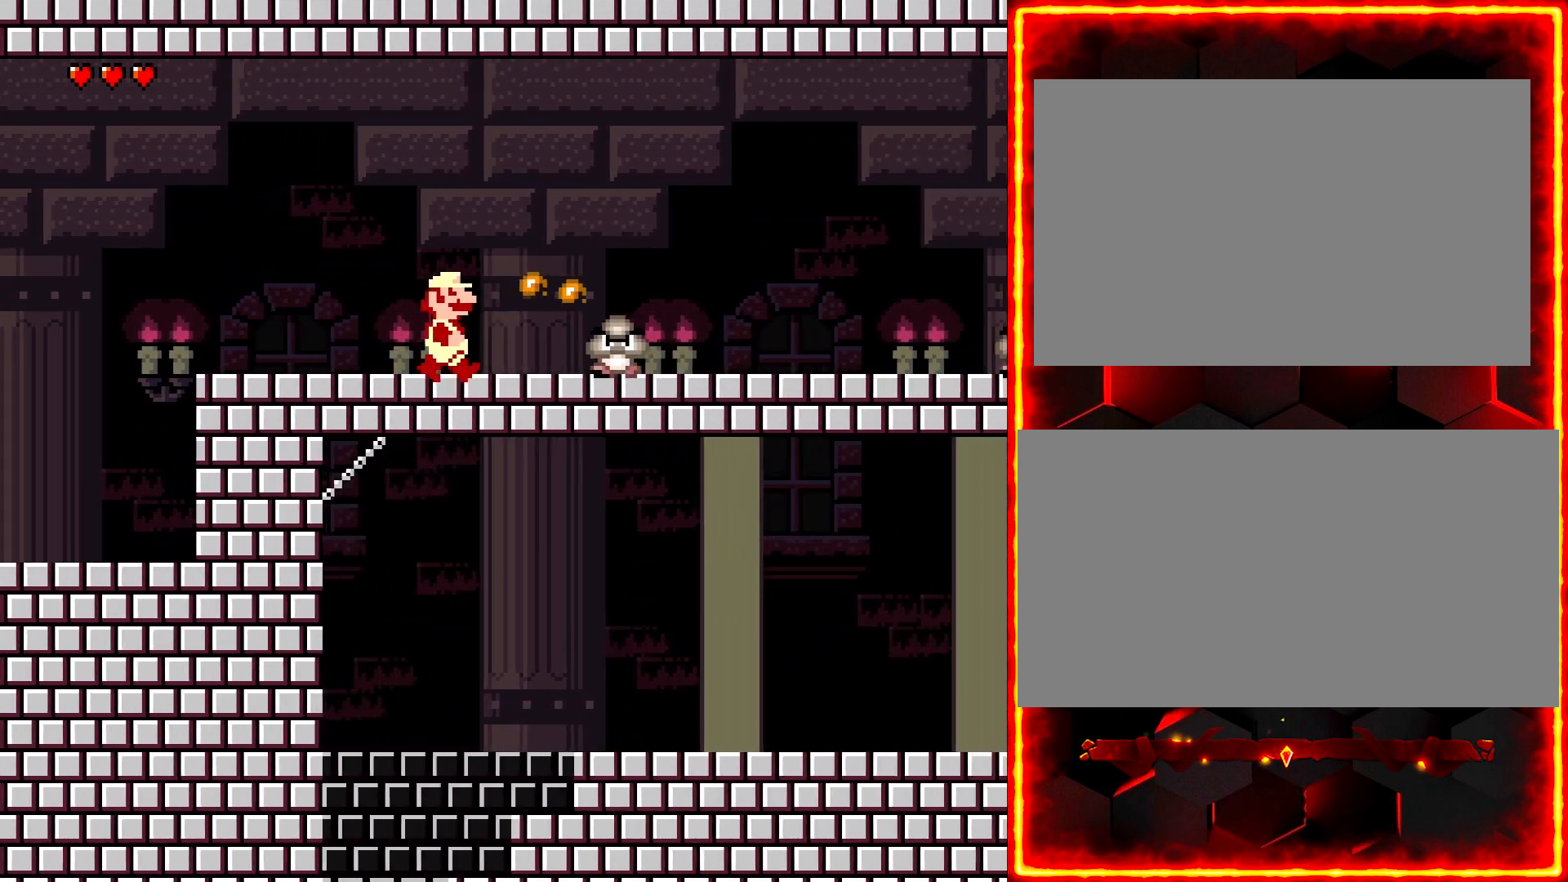
{"buttons": ["Y"], "events": [[317, "Y", "up"], [400, "Y", "down"], [450, "DPAD_RIGHT", "up"]]}
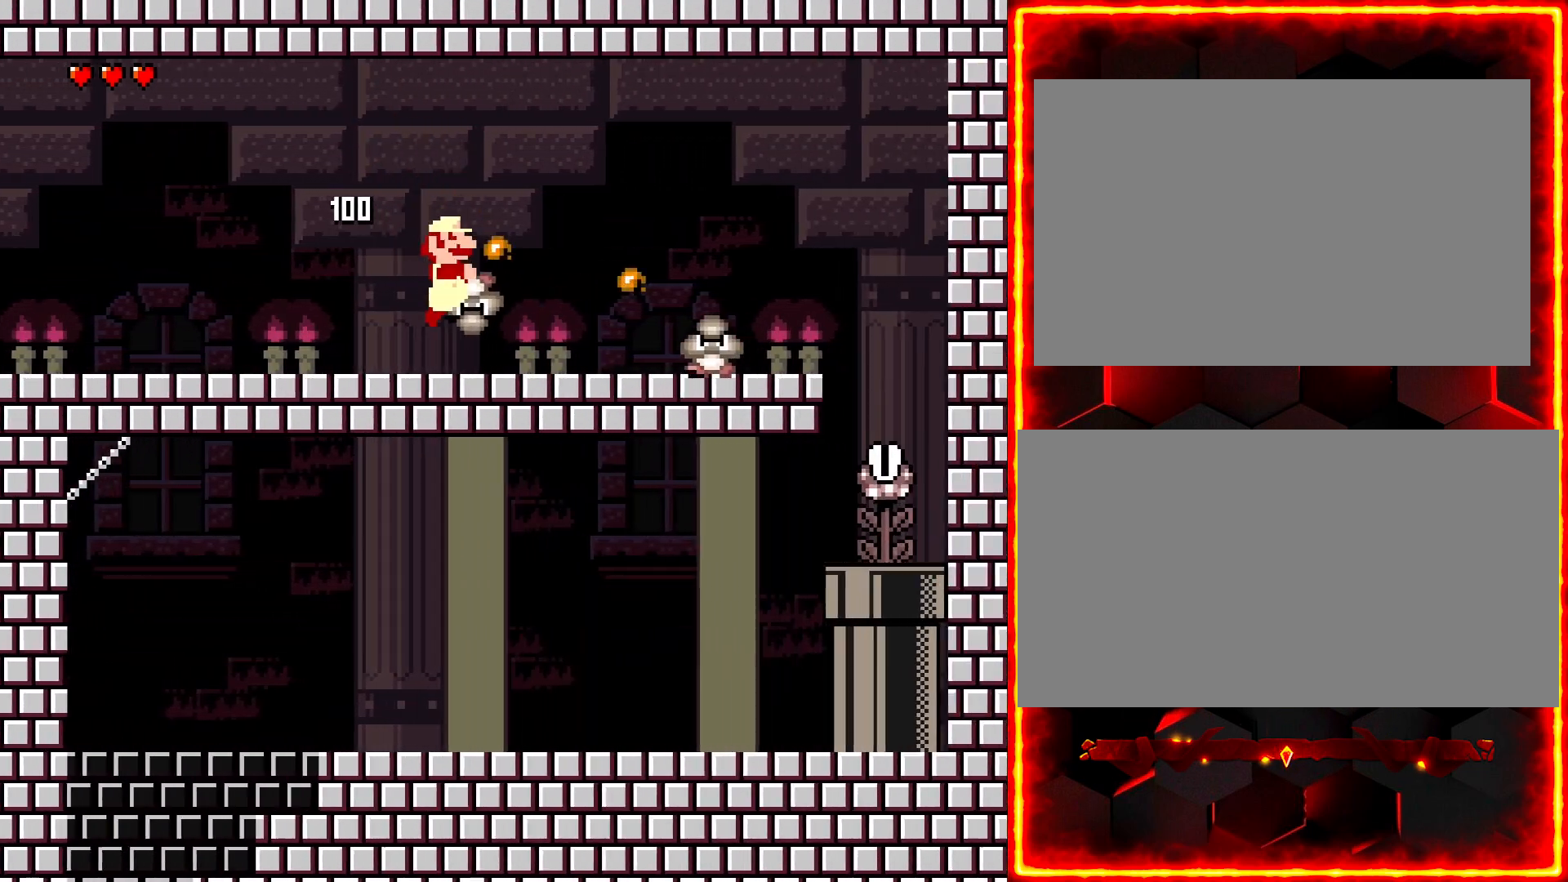
{"buttons": [], "events": [[317, "DPAD_RIGHT", "down"], [350, "Y", "up"], [450, "DPAD_RIGHT", "up"]]}
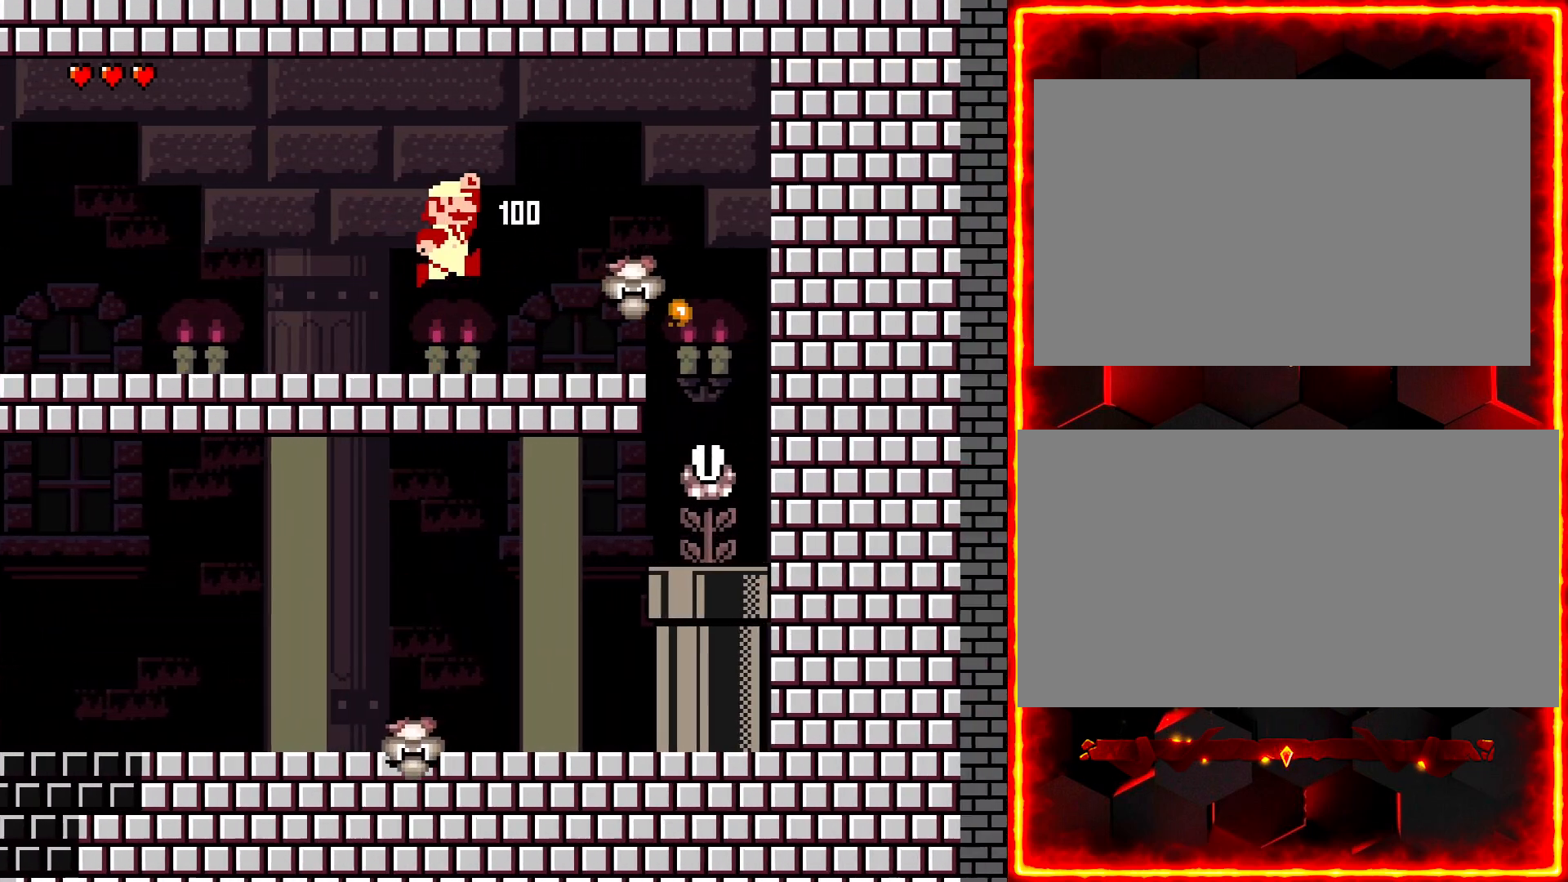
{"buttons": ["Y"], "events": [[33, "Y", "down"], [350, "DPAD_LEFT", "down"], [367, "DPAD_LEFT", "up"]]}
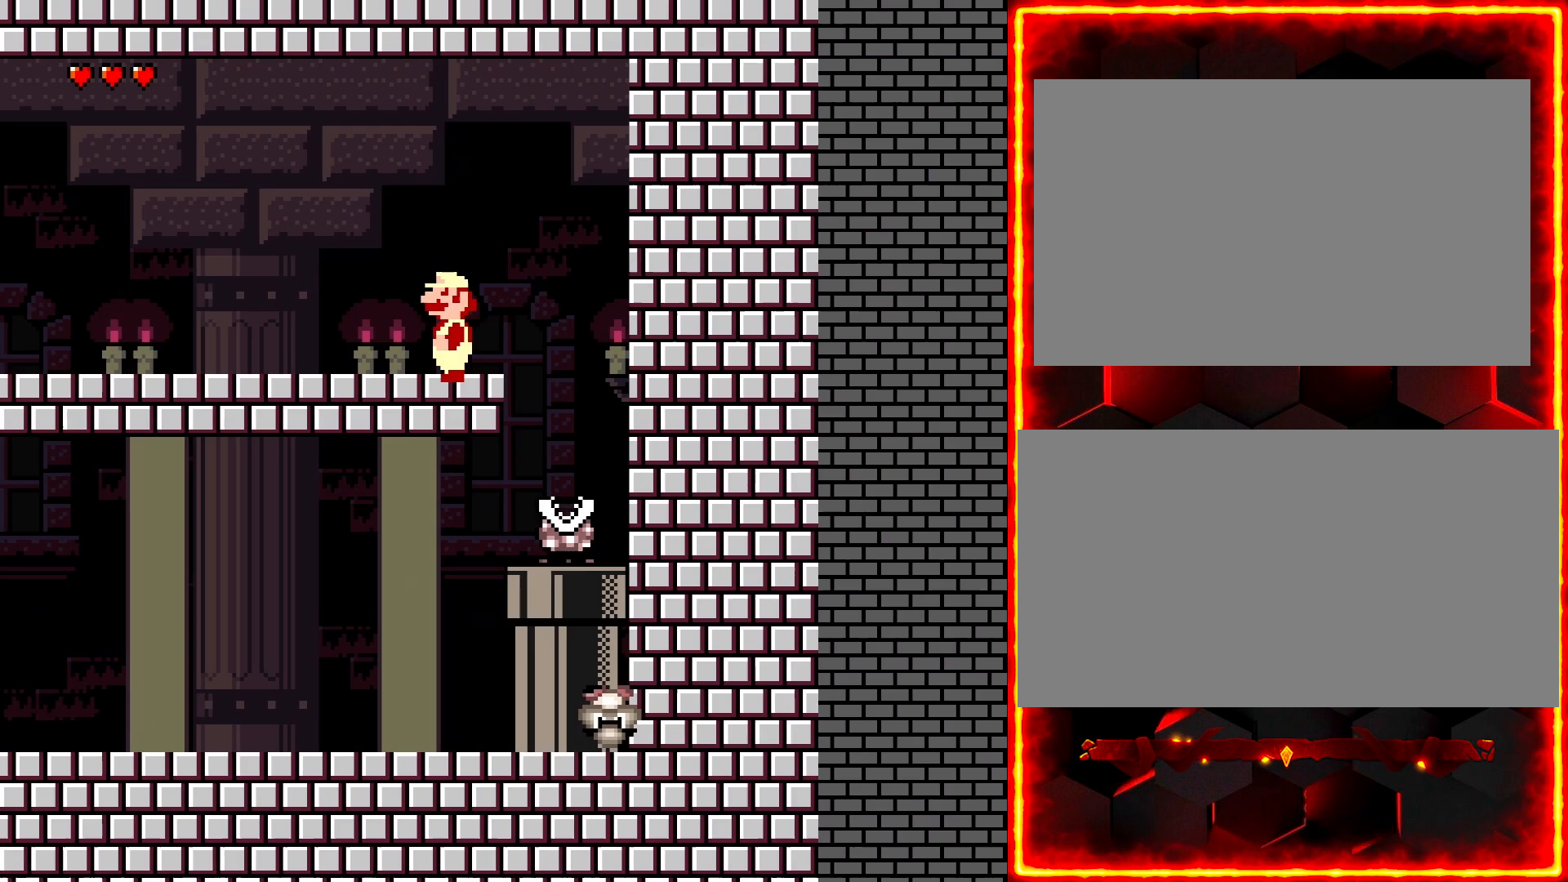
{"buttons": ["Y", "DPAD_LEFT"], "events": [[117, "DPAD_RIGHT", "down"], [383, "DPAD_RIGHT", "up"], [467, "DPAD_LEFT", "down"]]}
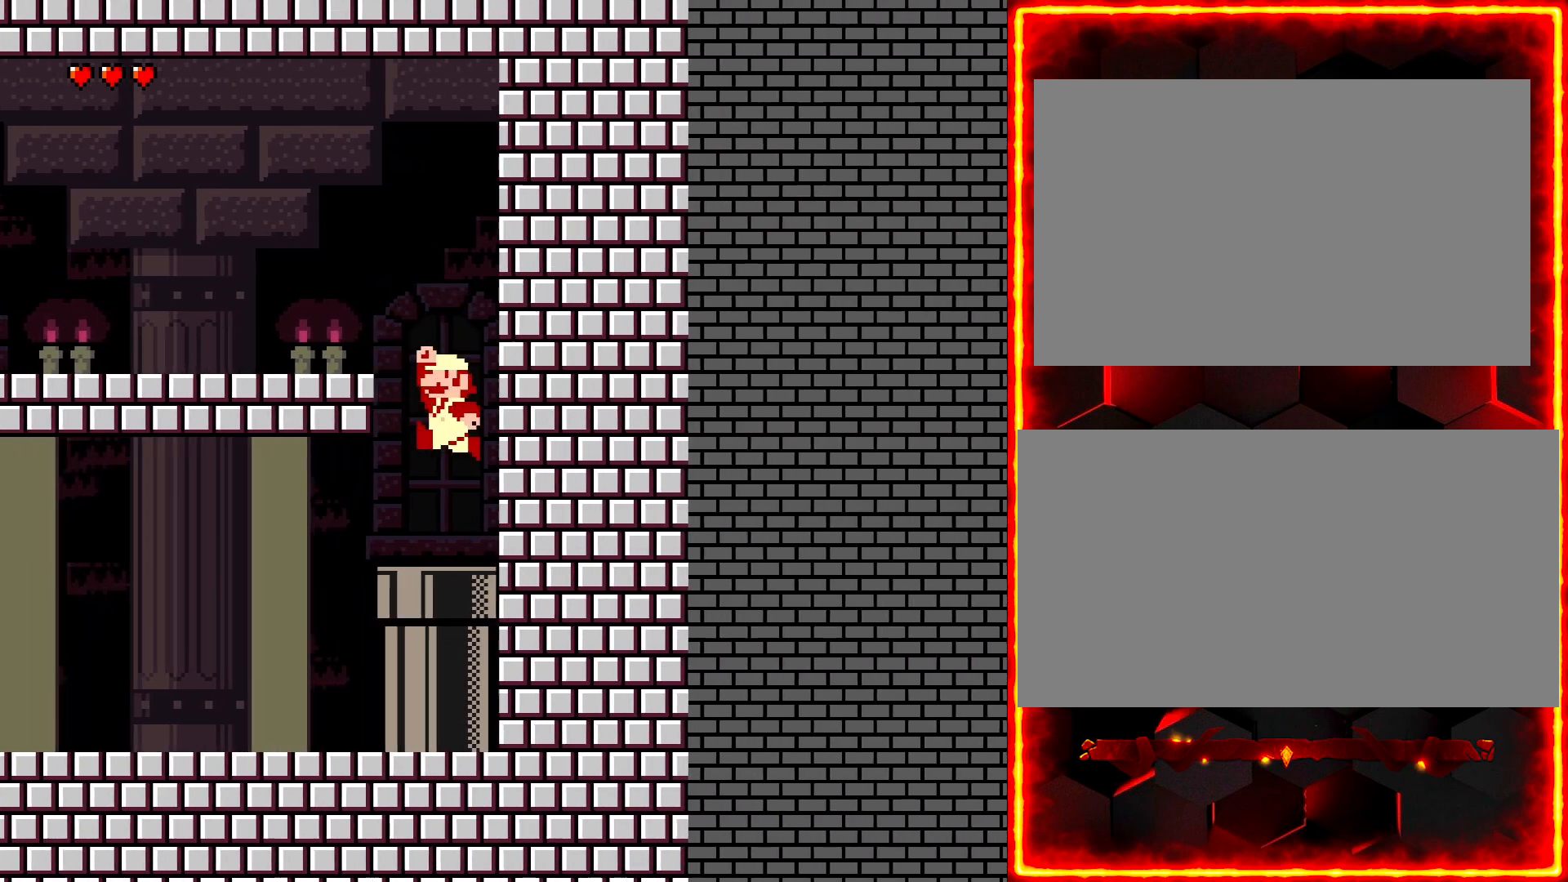
{"buttons": ["Y"], "events": [[150, "DPAD_LEFT", "up"], [233, "DPAD_DOWN", "down"], [450, "DPAD_DOWN", "up"]]}
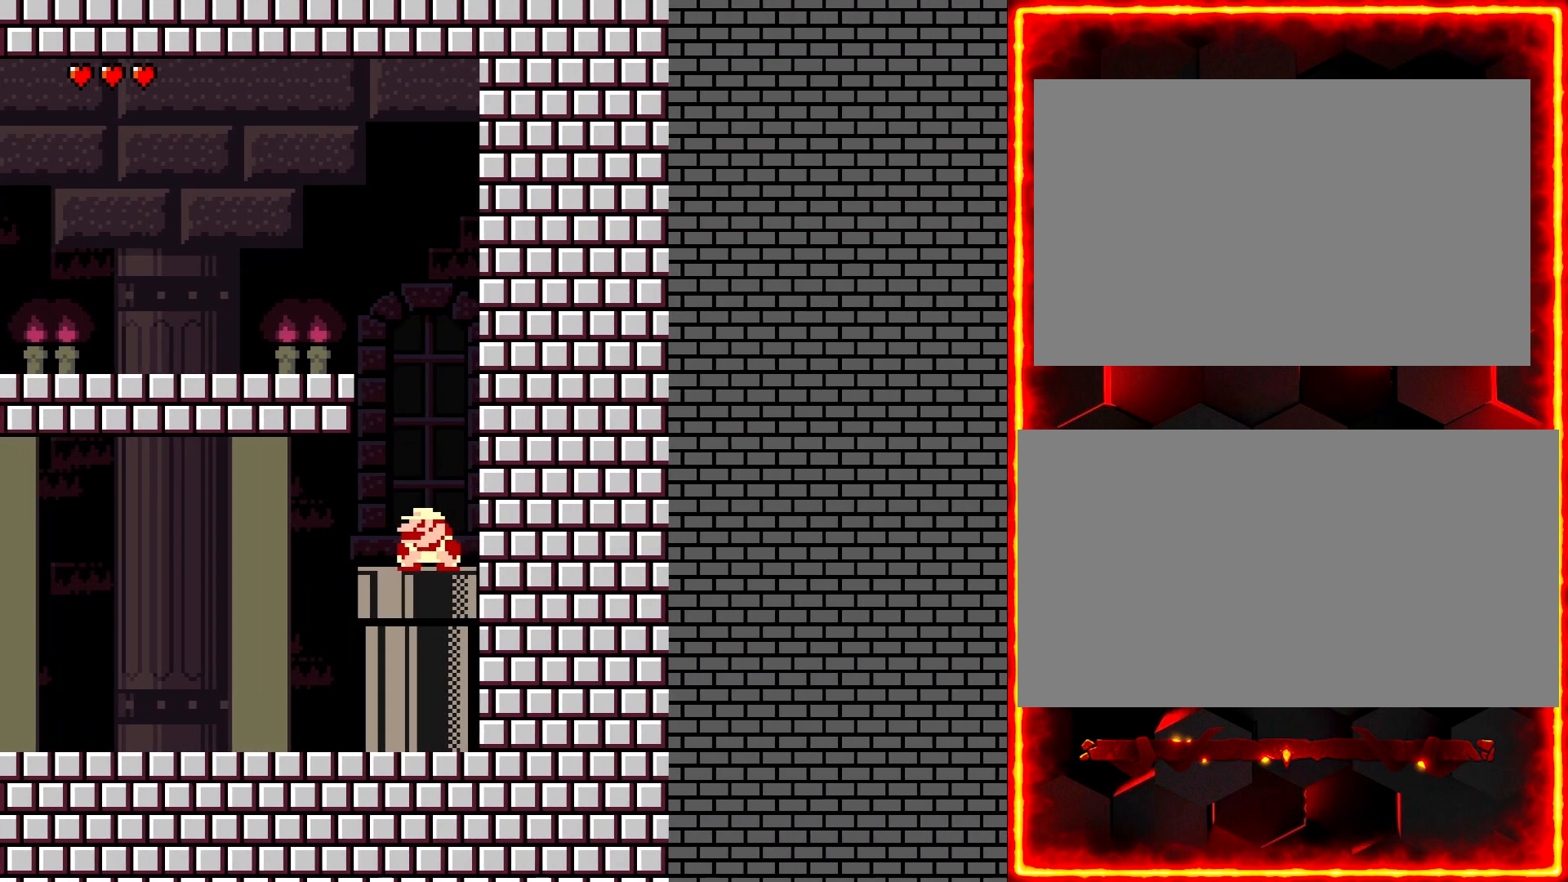
{"buttons": ["Y", "DPAD_LEFT"], "events": [[17, "DPAD_LEFT", "down"]]}
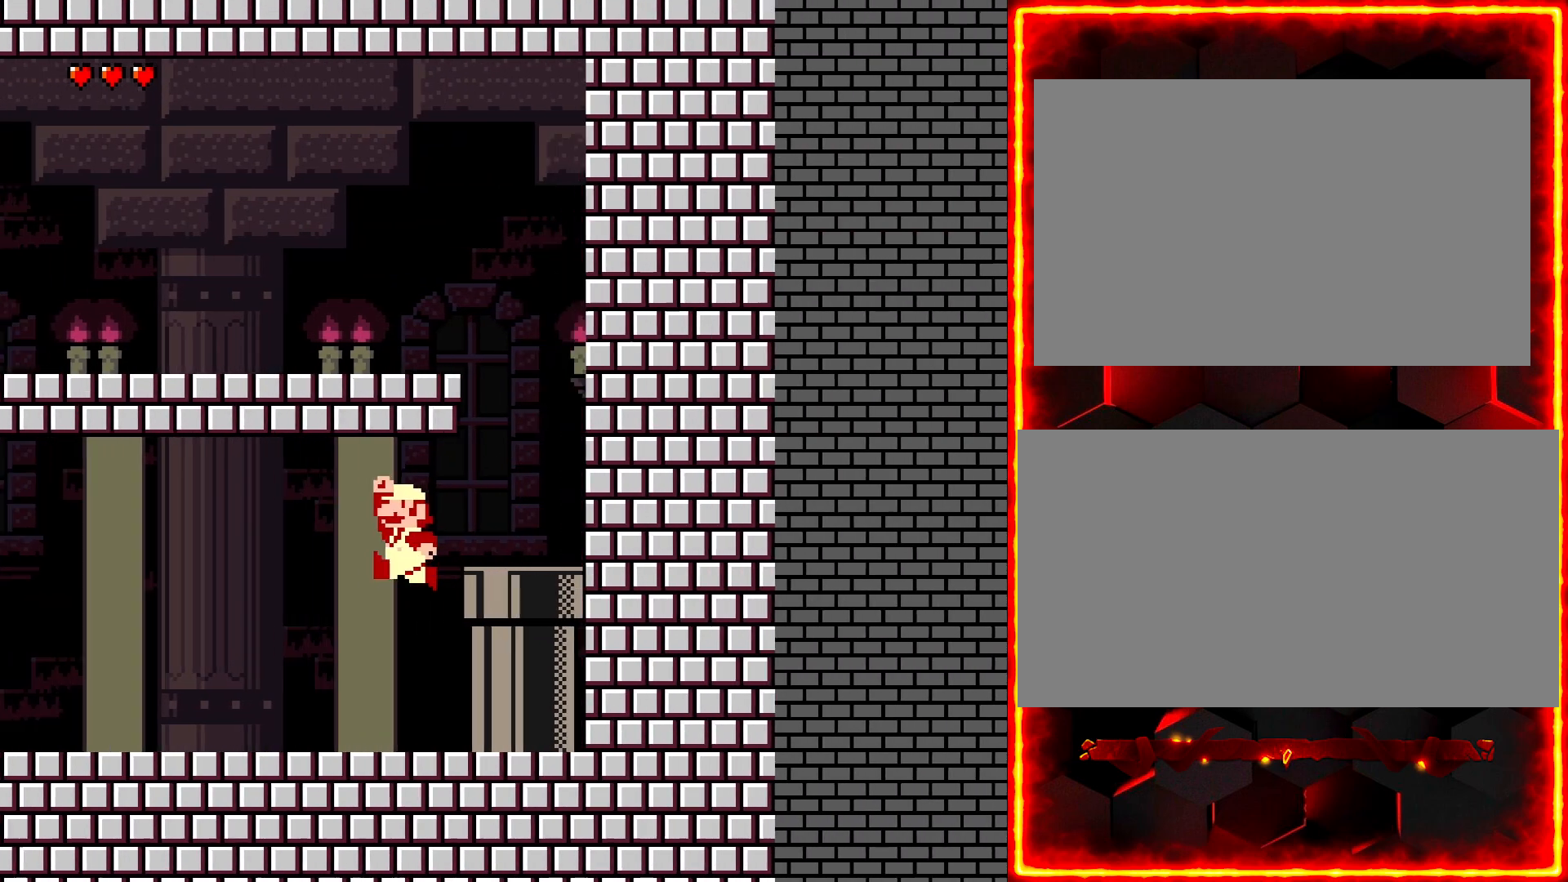
{"buttons": ["Y", "DPAD_LEFT"], "events": []}
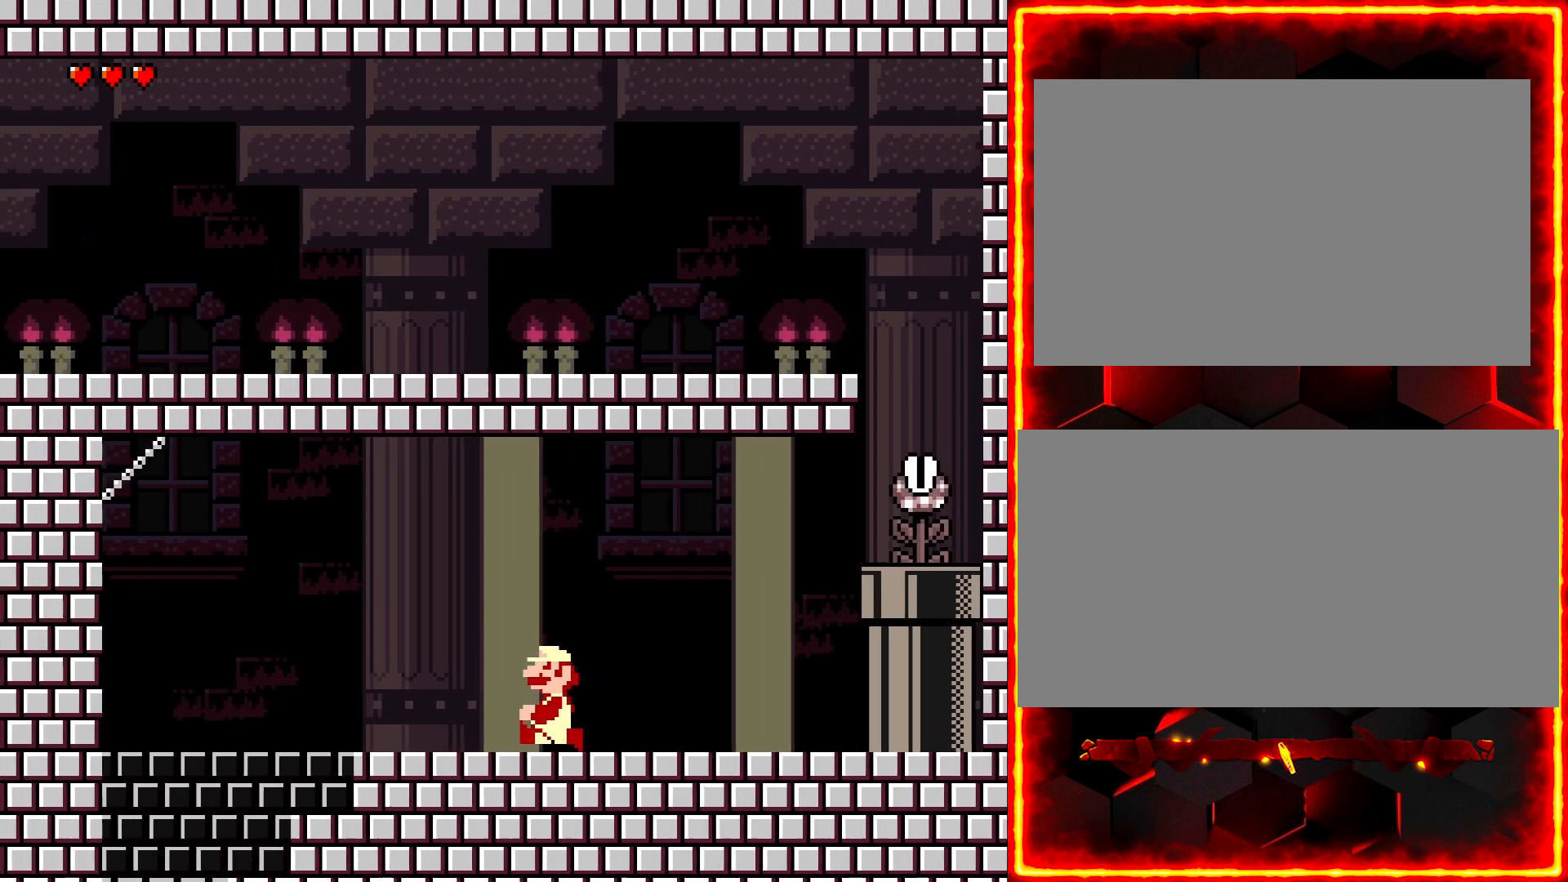
{"buttons": ["Y", "DPAD_LEFT"], "events": []}
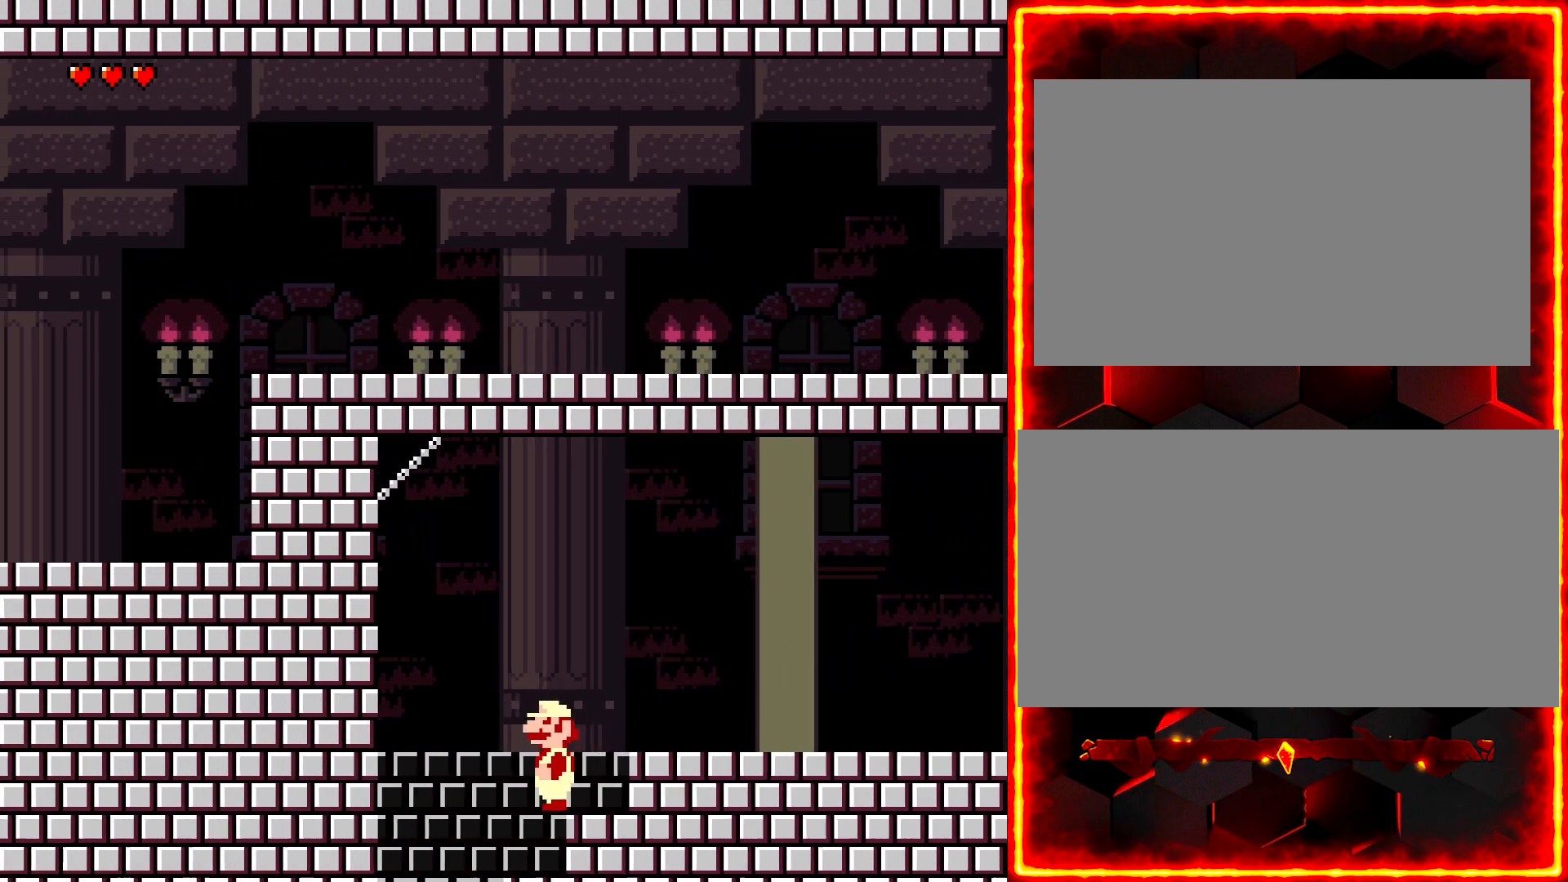
{"buttons": ["Y"], "events": [[450, "DPAD_LEFT", "up"]]}
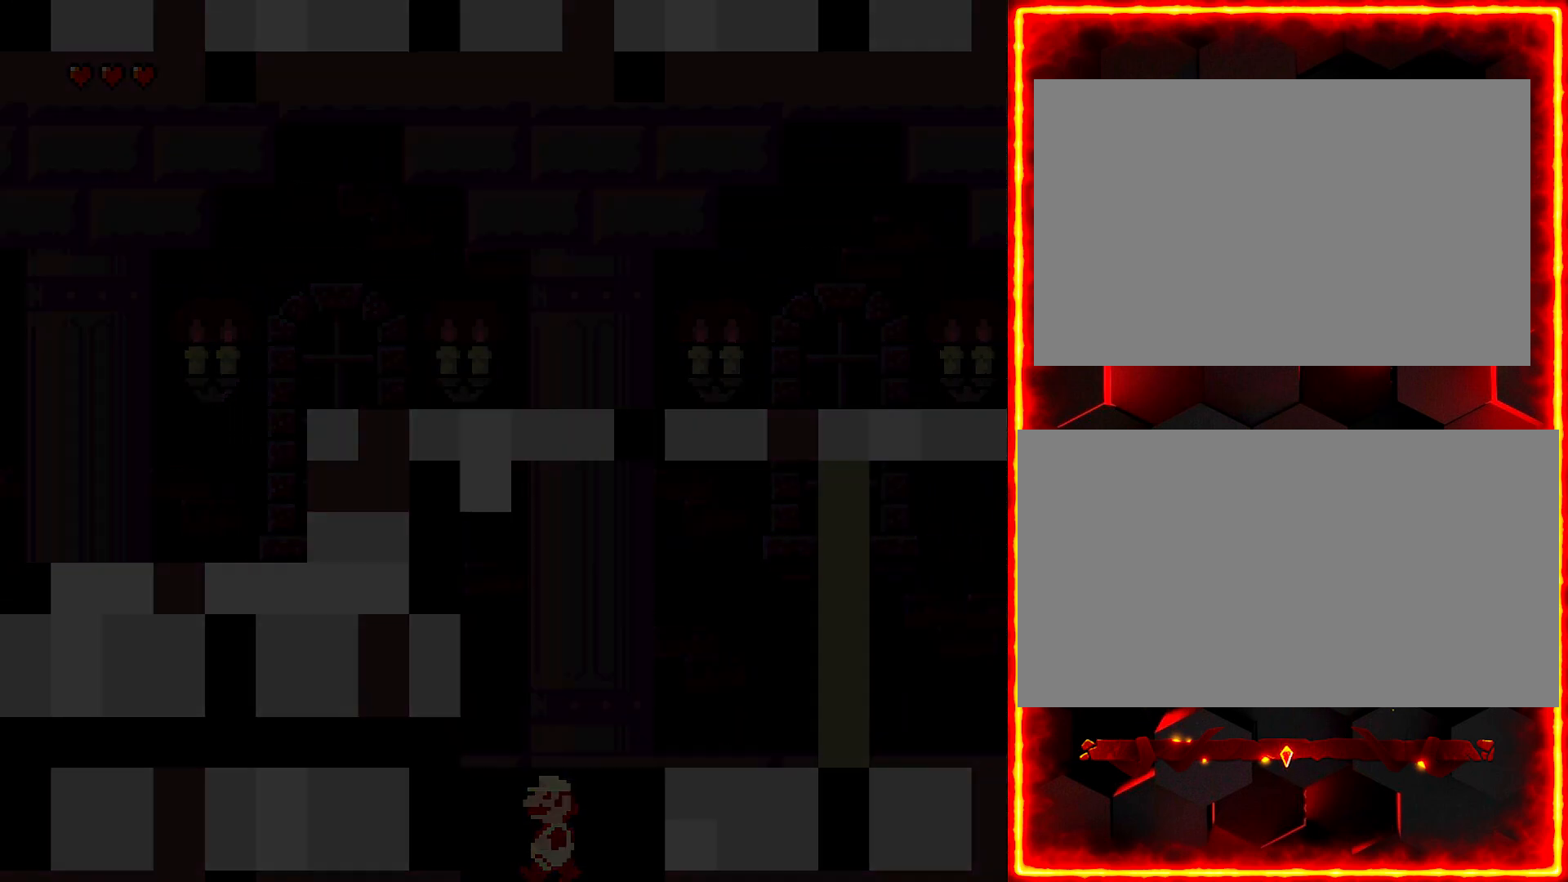
{"buttons": [], "events": [[17, "Y", "up"]]}
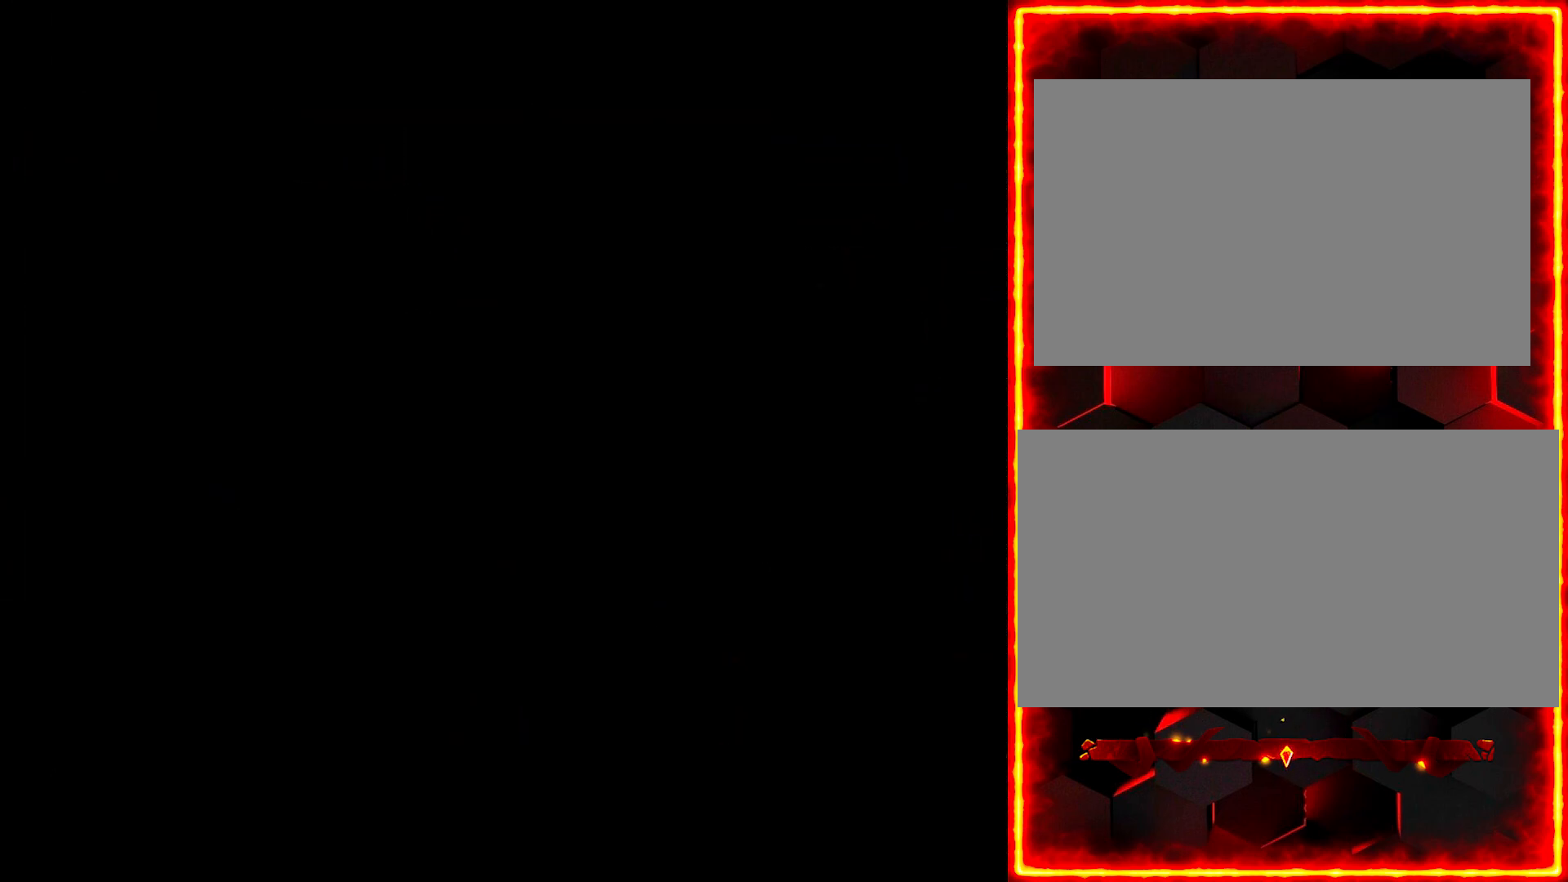
{"buttons": [], "events": []}
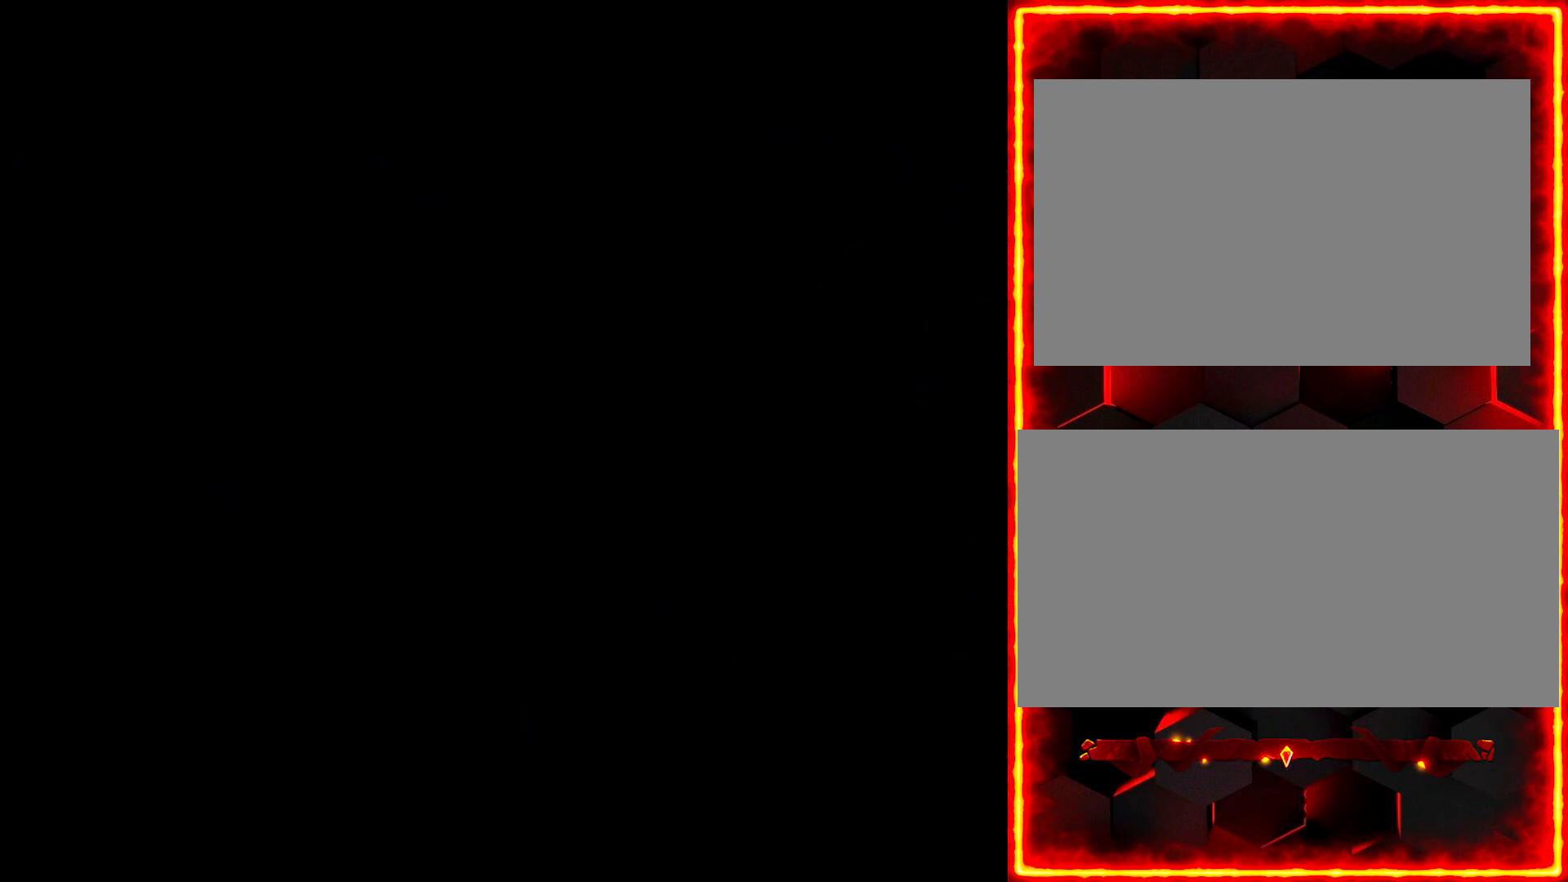
{"buttons": [], "events": []}
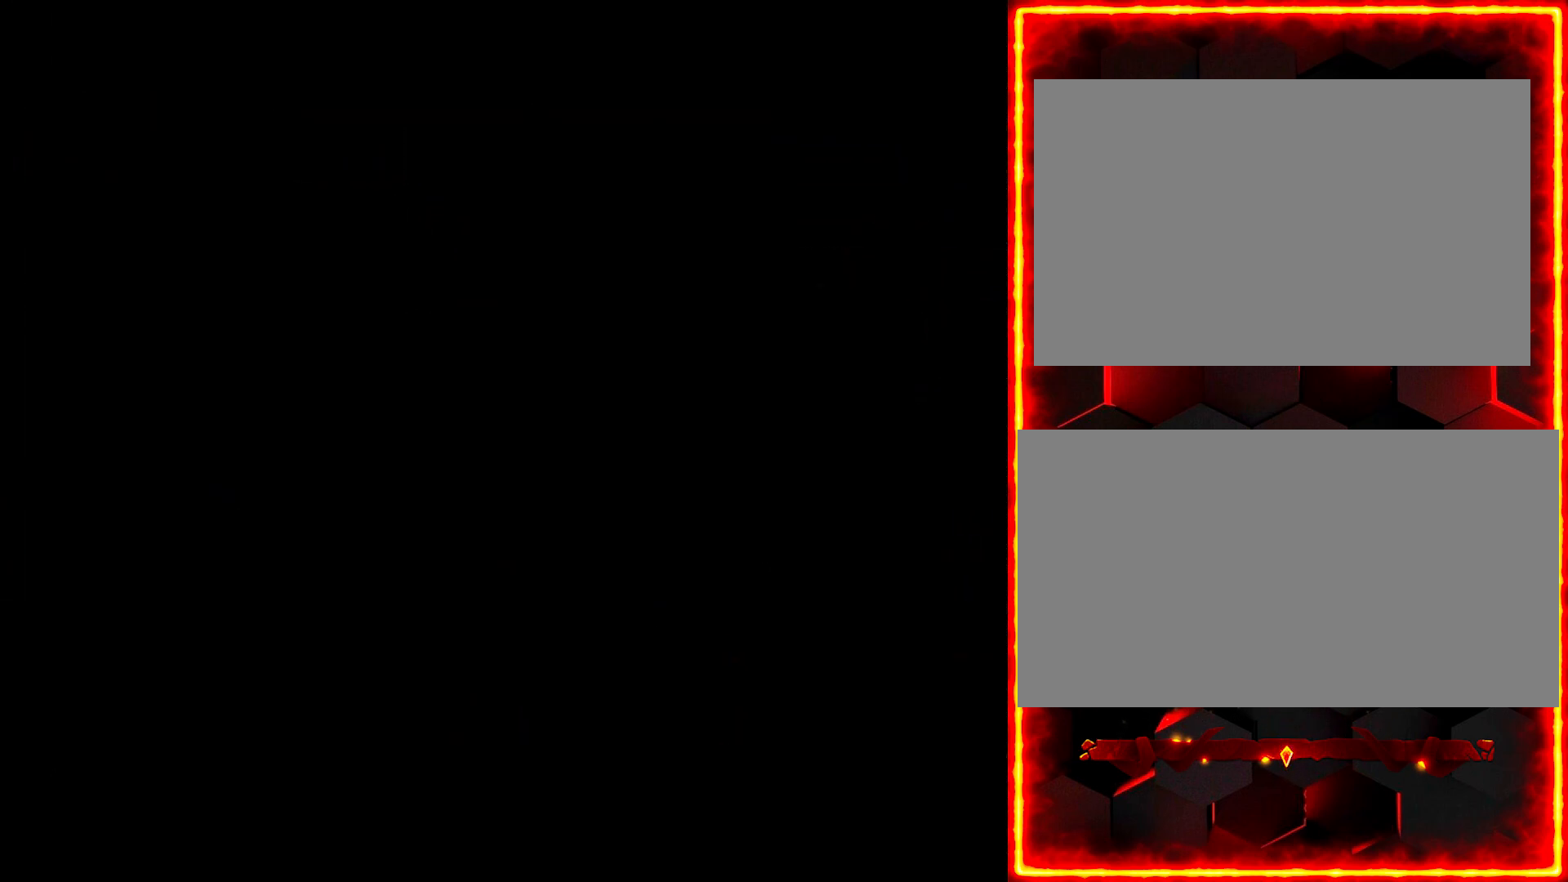
{"buttons": [], "events": []}
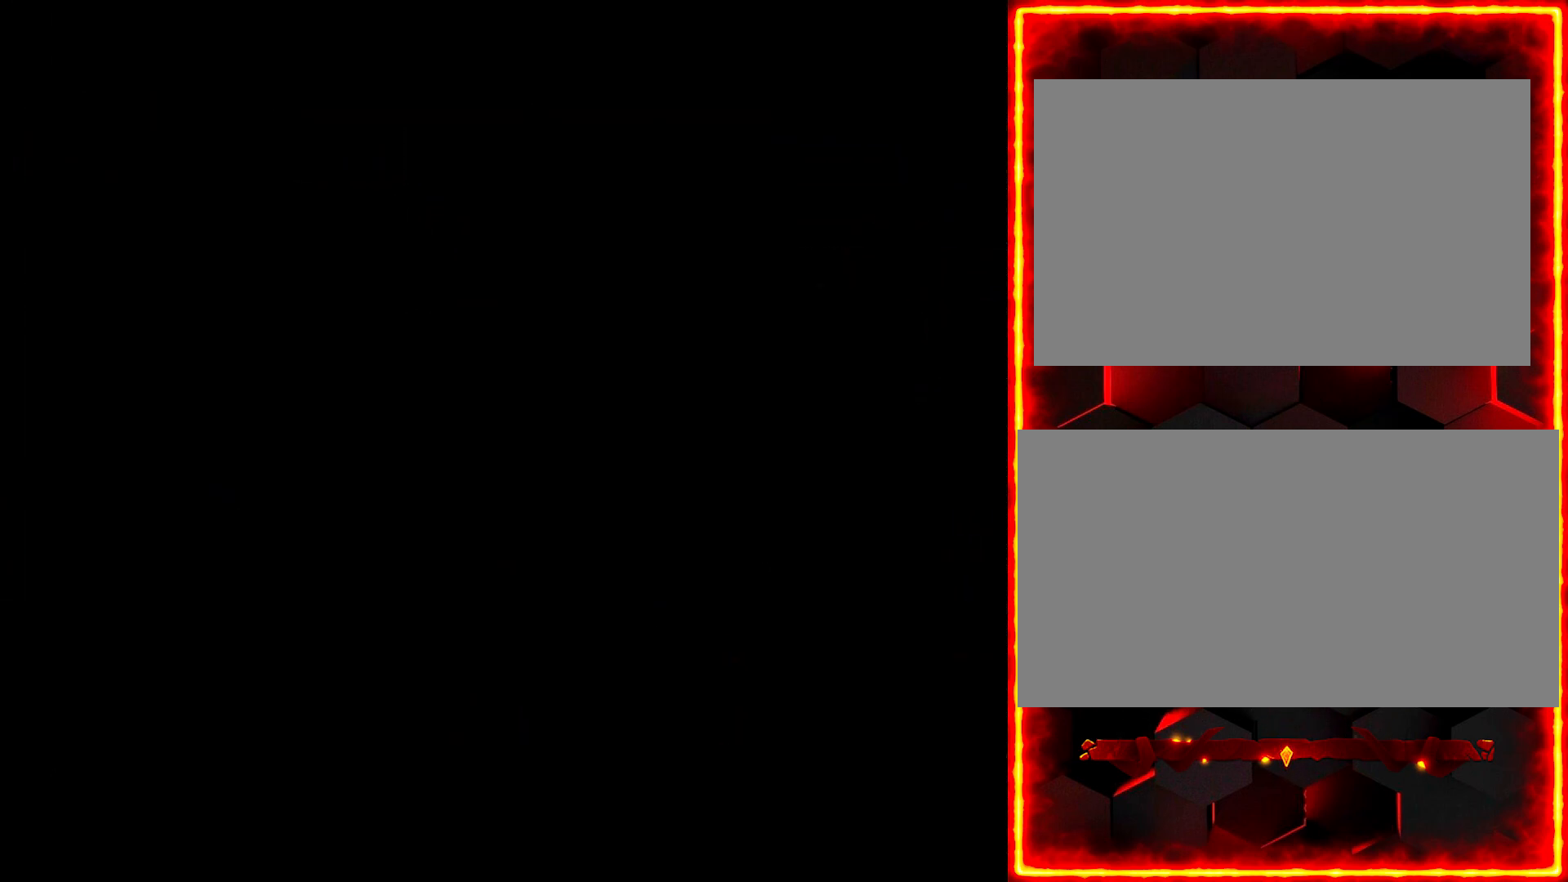
{"buttons": [], "events": []}
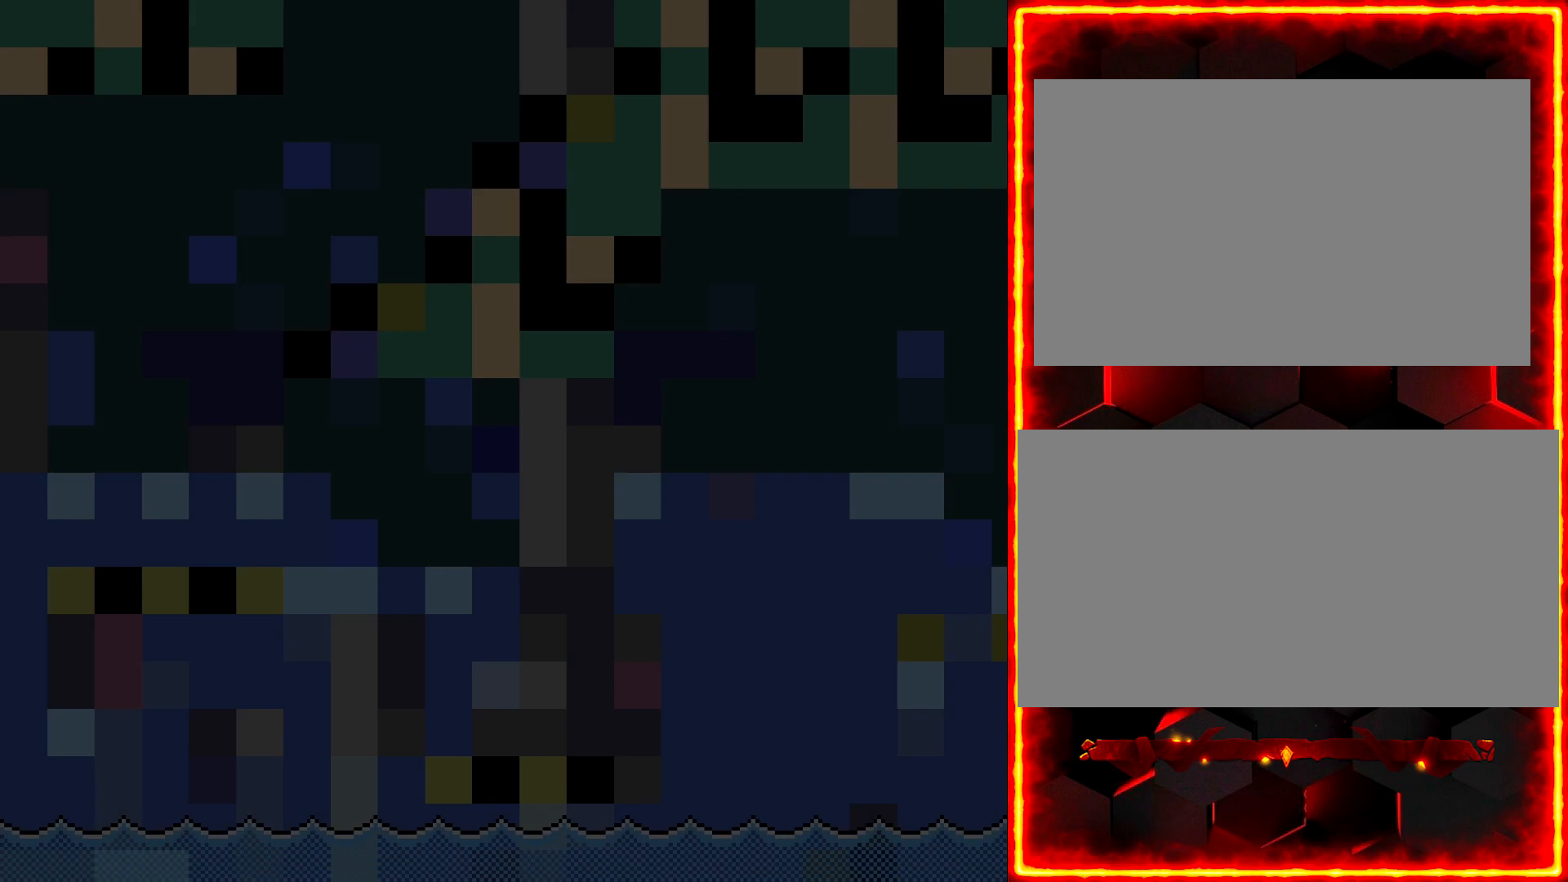
{"buttons": [], "events": []}
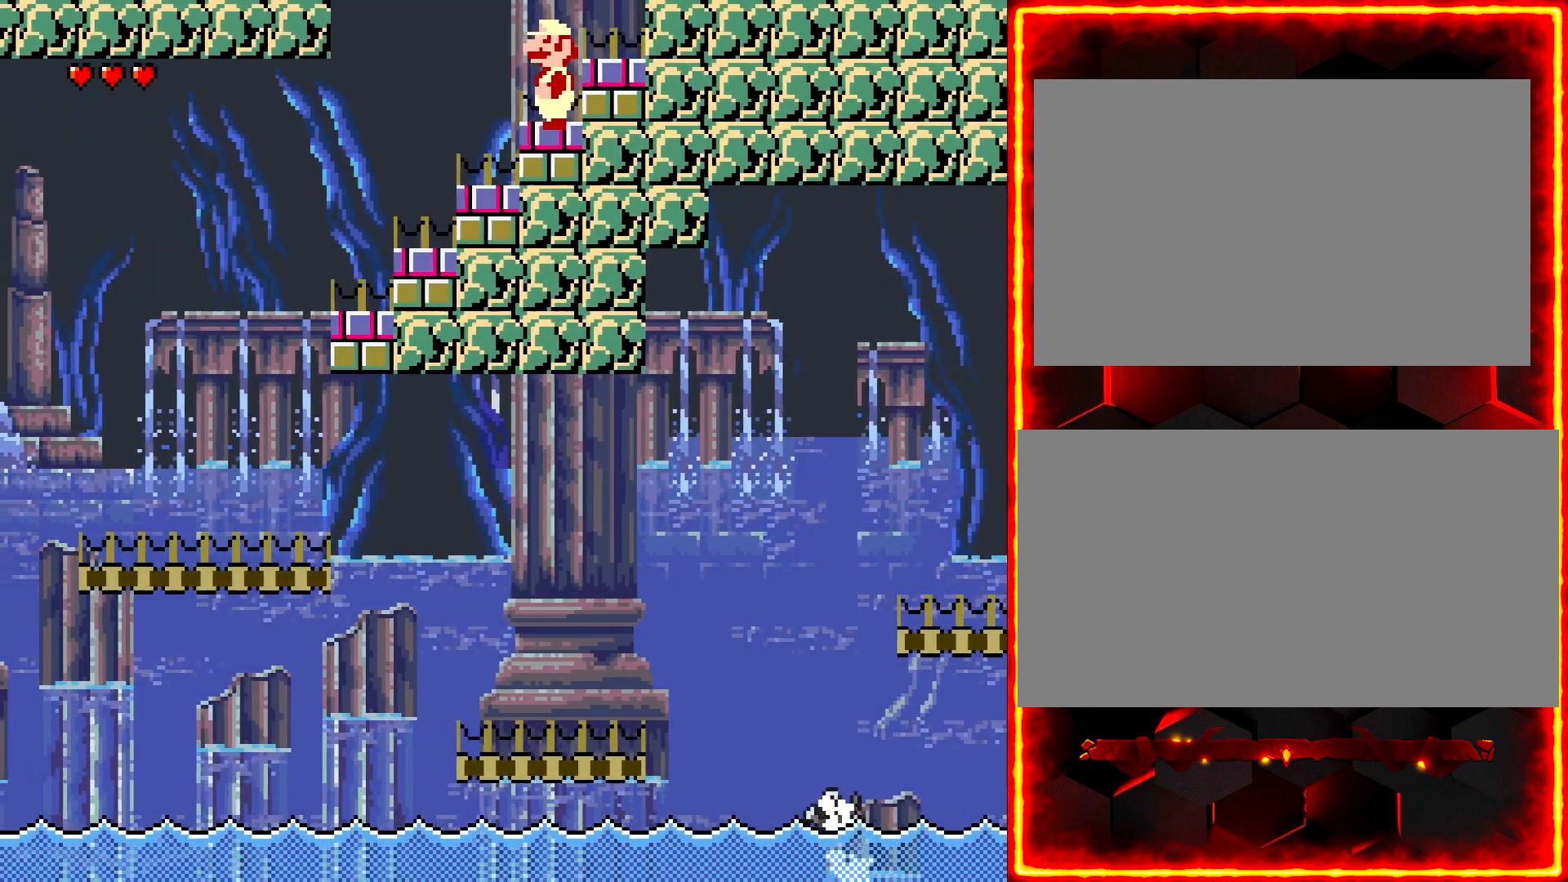
{"buttons": ["Y", "DPAD_LEFT"], "events": [[133, "DPAD_LEFT", "down"], [200, "Y", "down"]]}
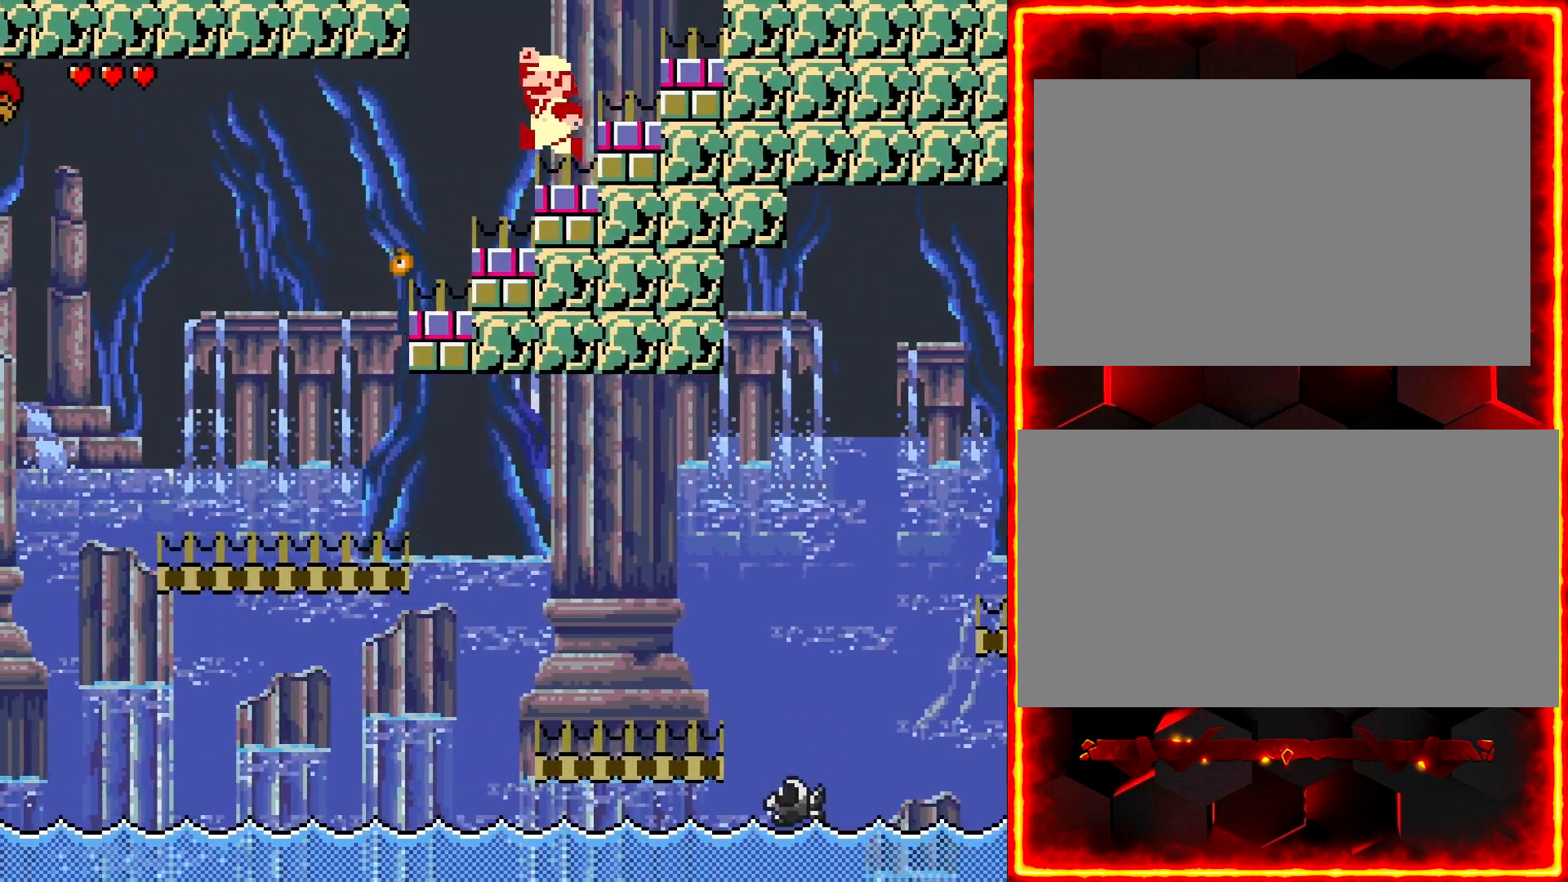
{"buttons": ["Y", "DPAD_RIGHT"], "events": [[317, "DPAD_LEFT", "up"], [400, "DPAD_RIGHT", "down"]]}
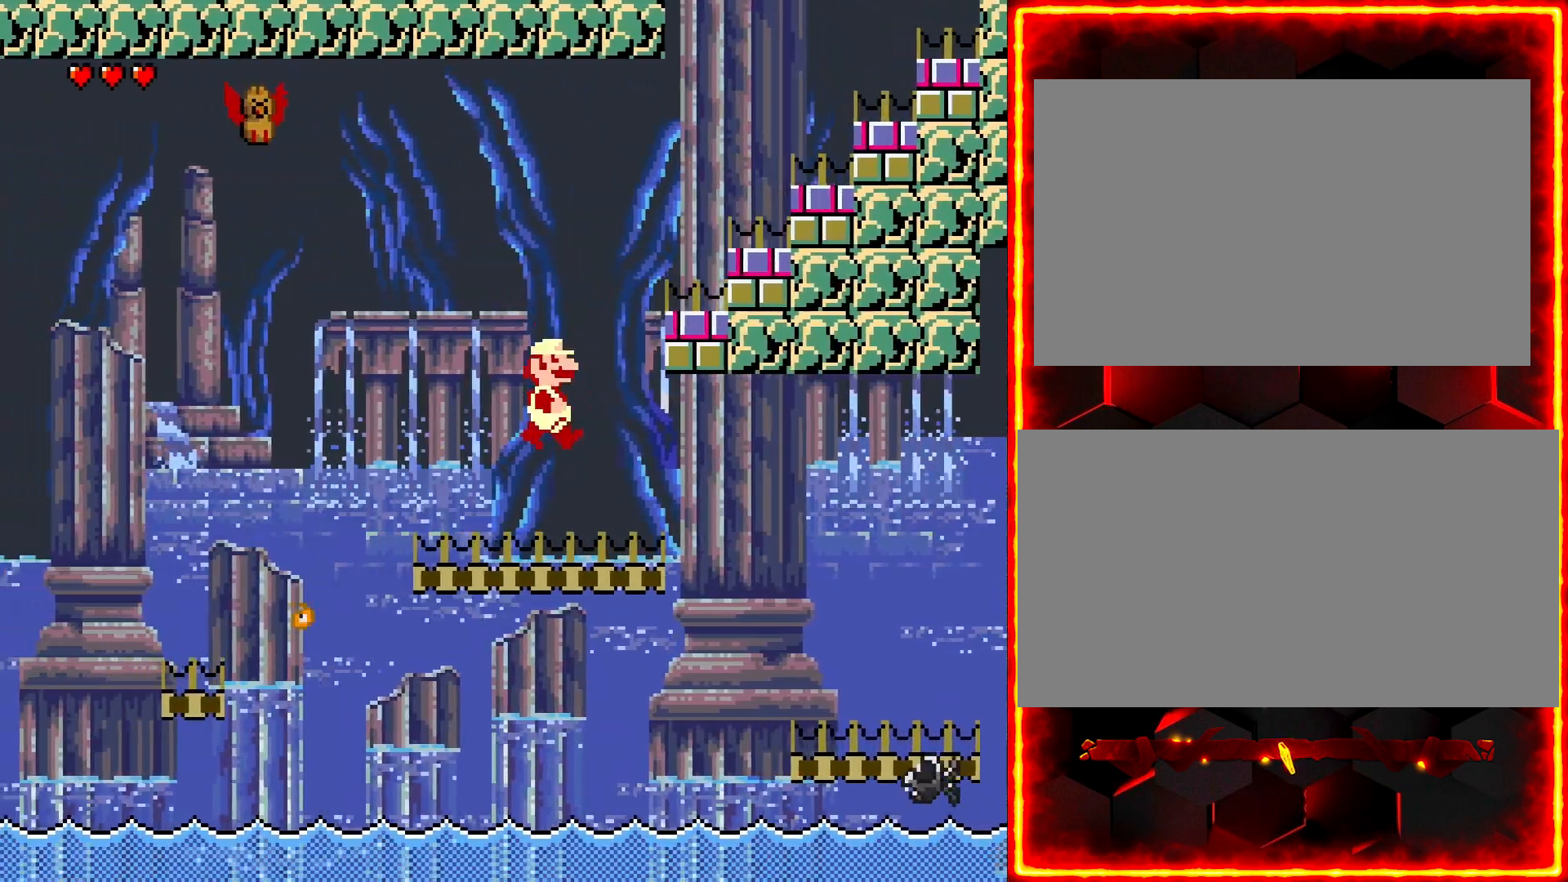
{"buttons": ["Y", "DPAD_LEFT"], "events": [[17, "DPAD_RIGHT", "up"], [250, "DPAD_LEFT", "down"]]}
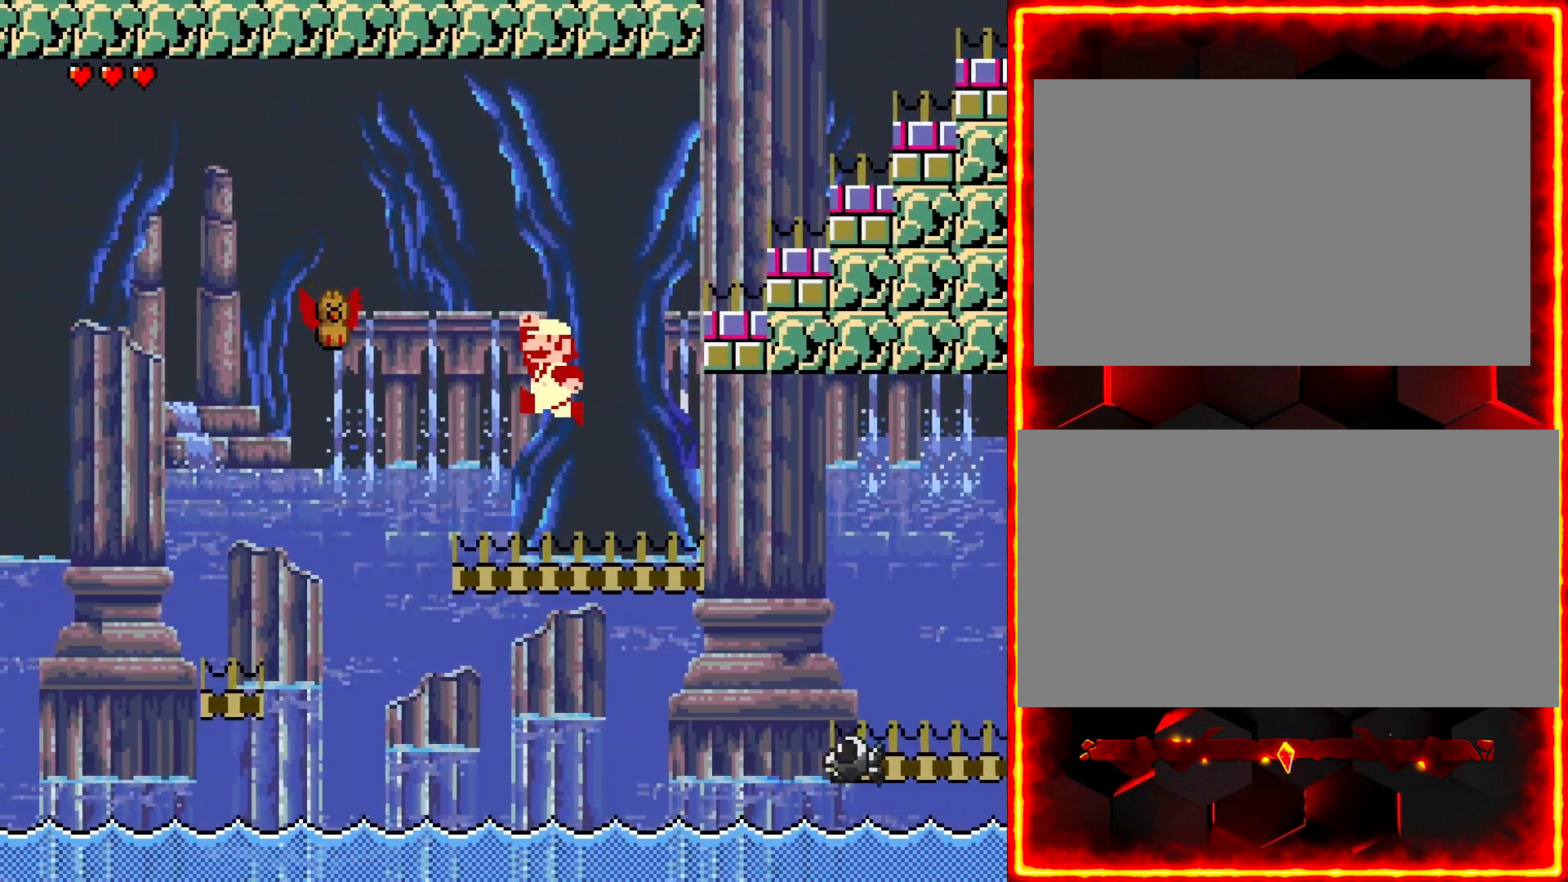
{"buttons": ["Y", "DPAD_RIGHT"], "events": [[400, "DPAD_LEFT", "up"], [500, "DPAD_RIGHT", "down"]]}
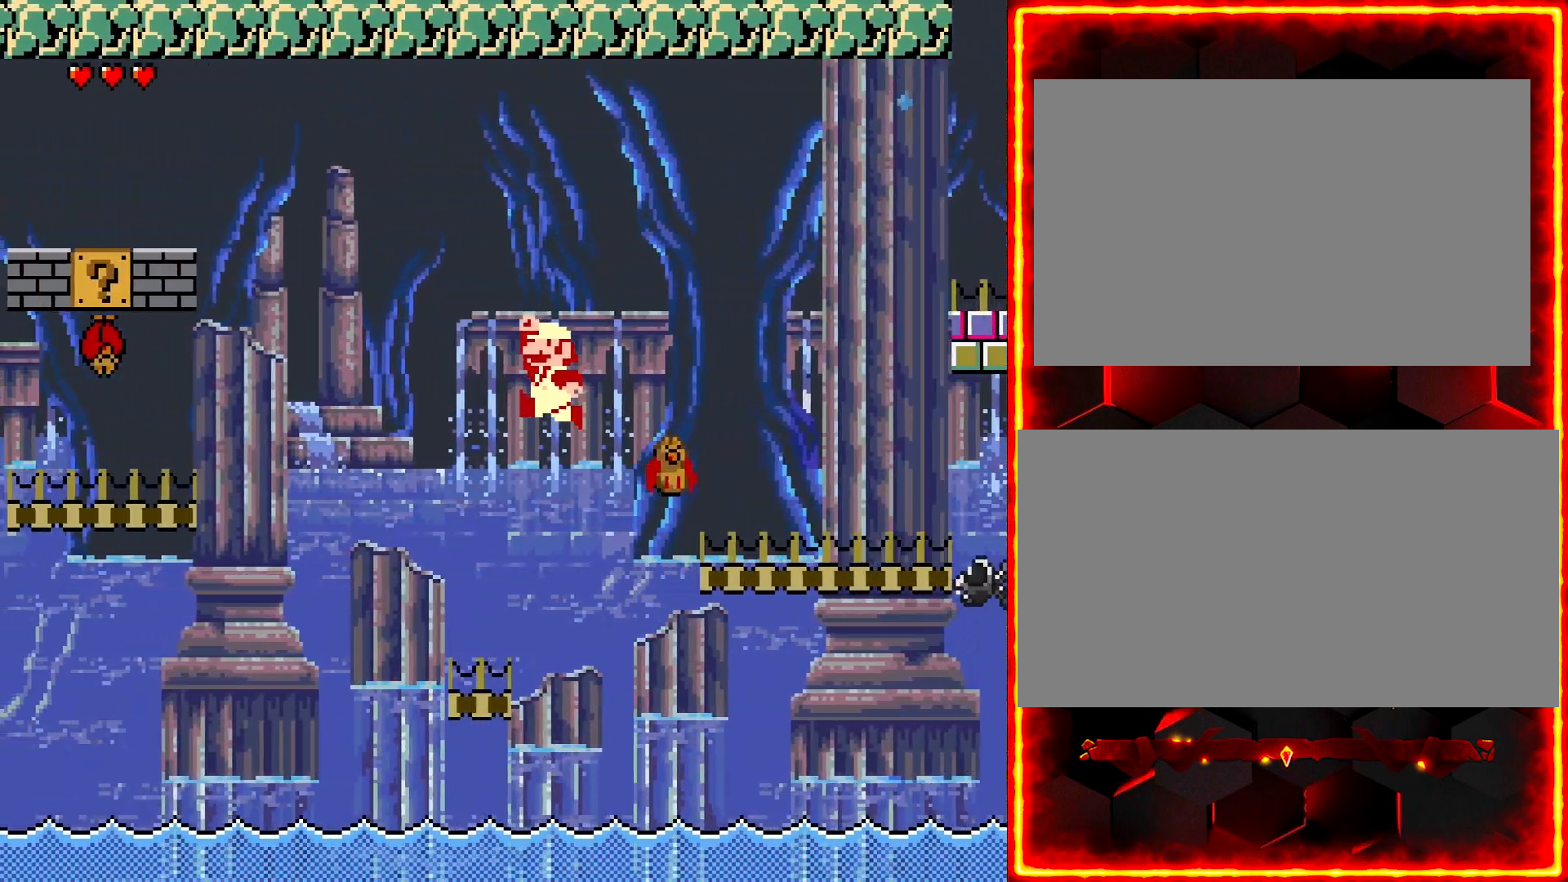
{"buttons": ["Y", "DPAD_LEFT"], "events": [[83, "DPAD_RIGHT", "up"], [150, "DPAD_LEFT", "down"]]}
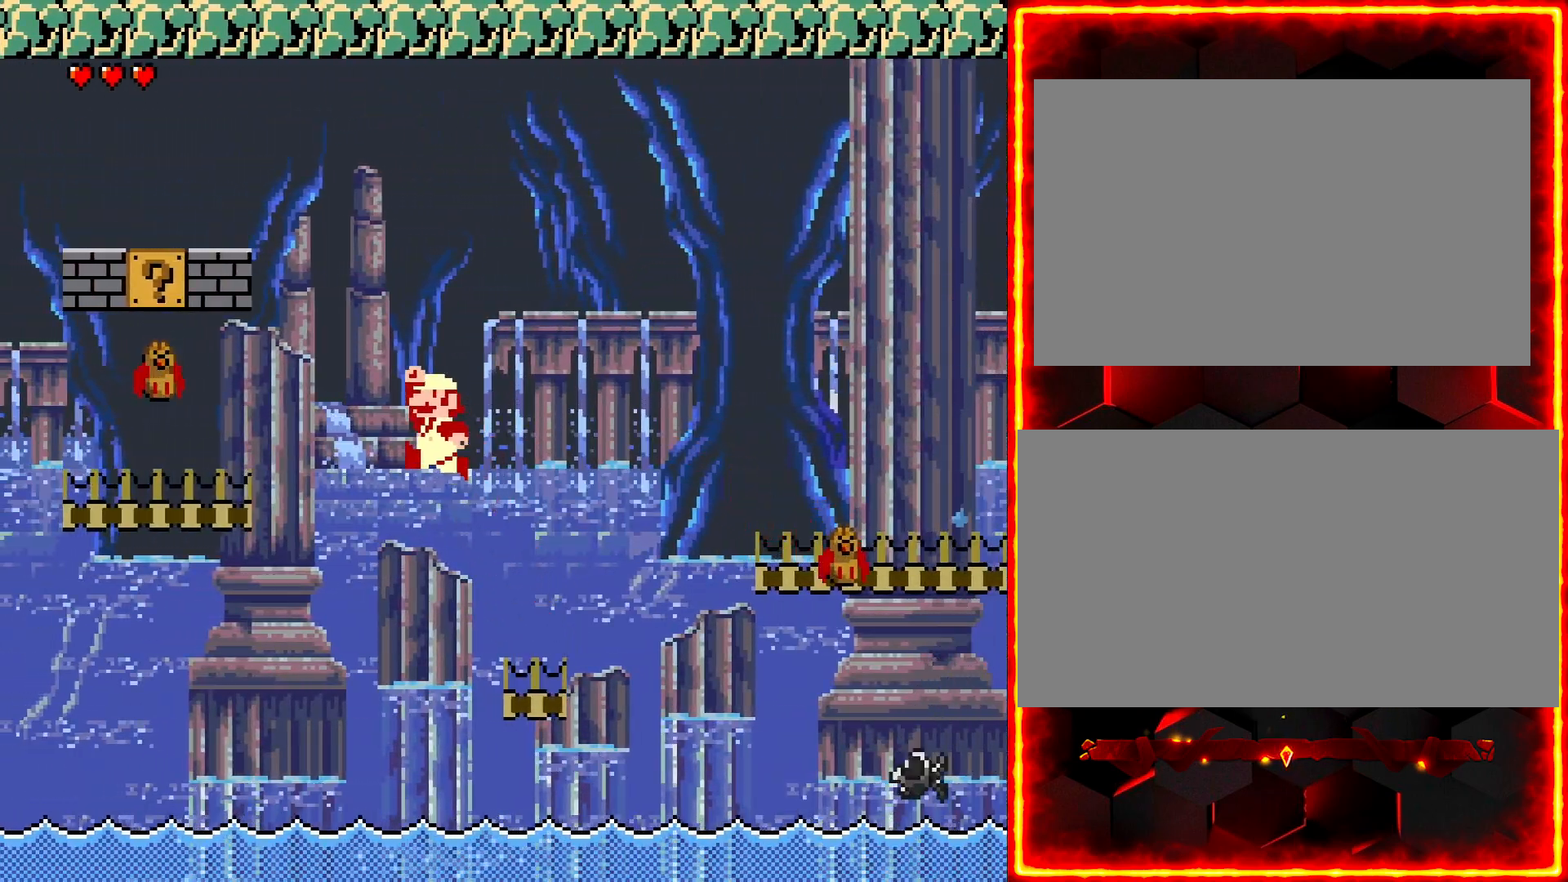
{"buttons": ["Y", "DPAD_RIGHT"], "events": [[33, "Y", "up"], [183, "Y", "down"], [333, "DPAD_LEFT", "up"], [500, "DPAD_RIGHT", "down"]]}
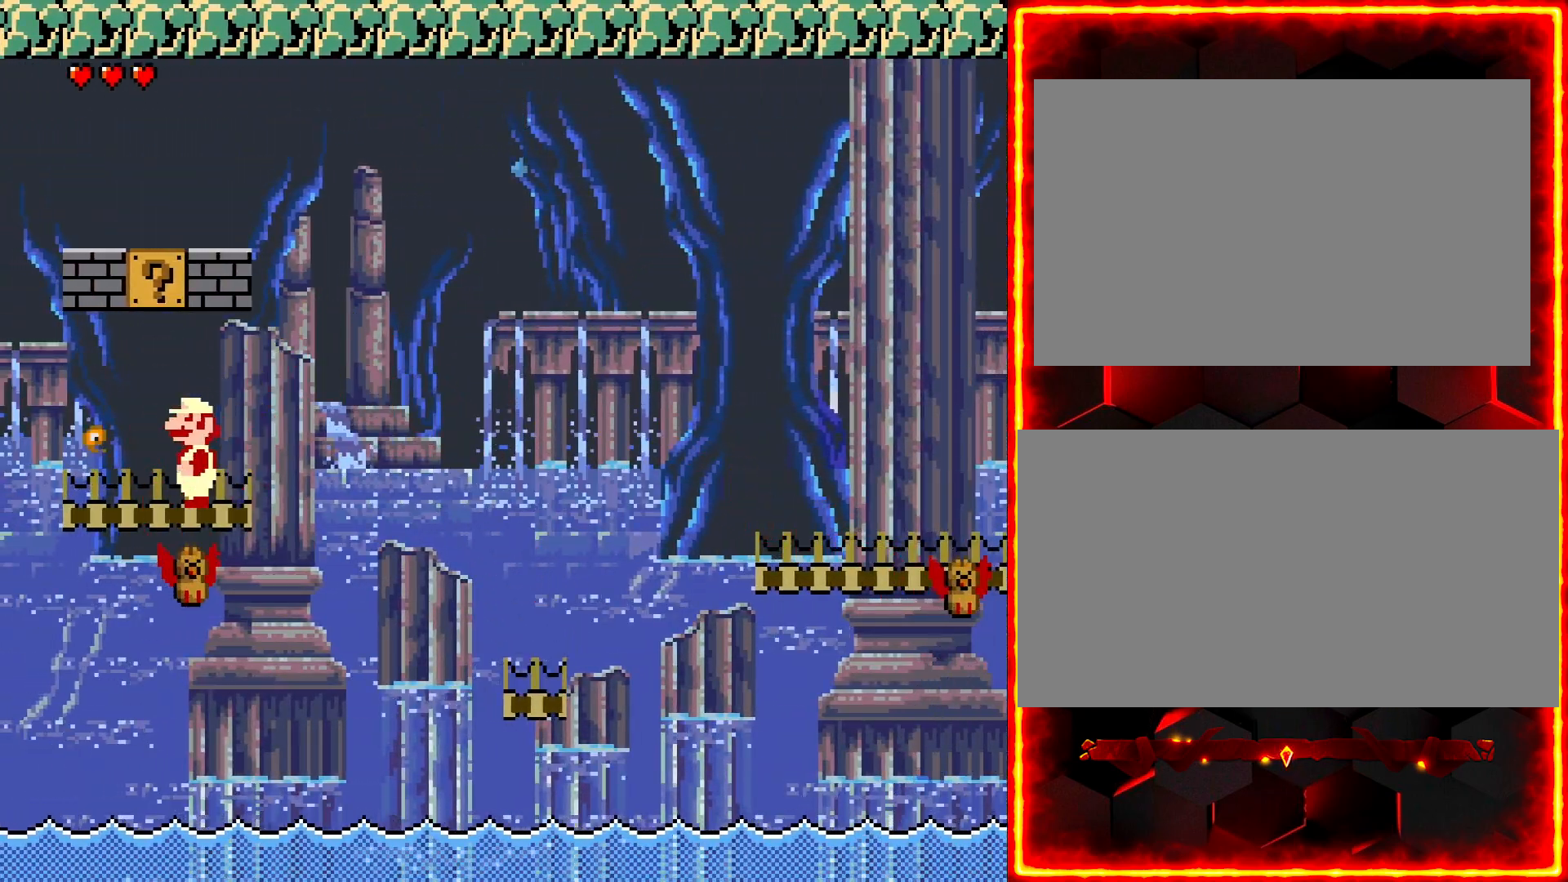
{"buttons": ["Y"], "events": [[50, "DPAD_RIGHT", "up"], [400, "DPAD_LEFT", "down"], [500, "DPAD_LEFT", "up"]]}
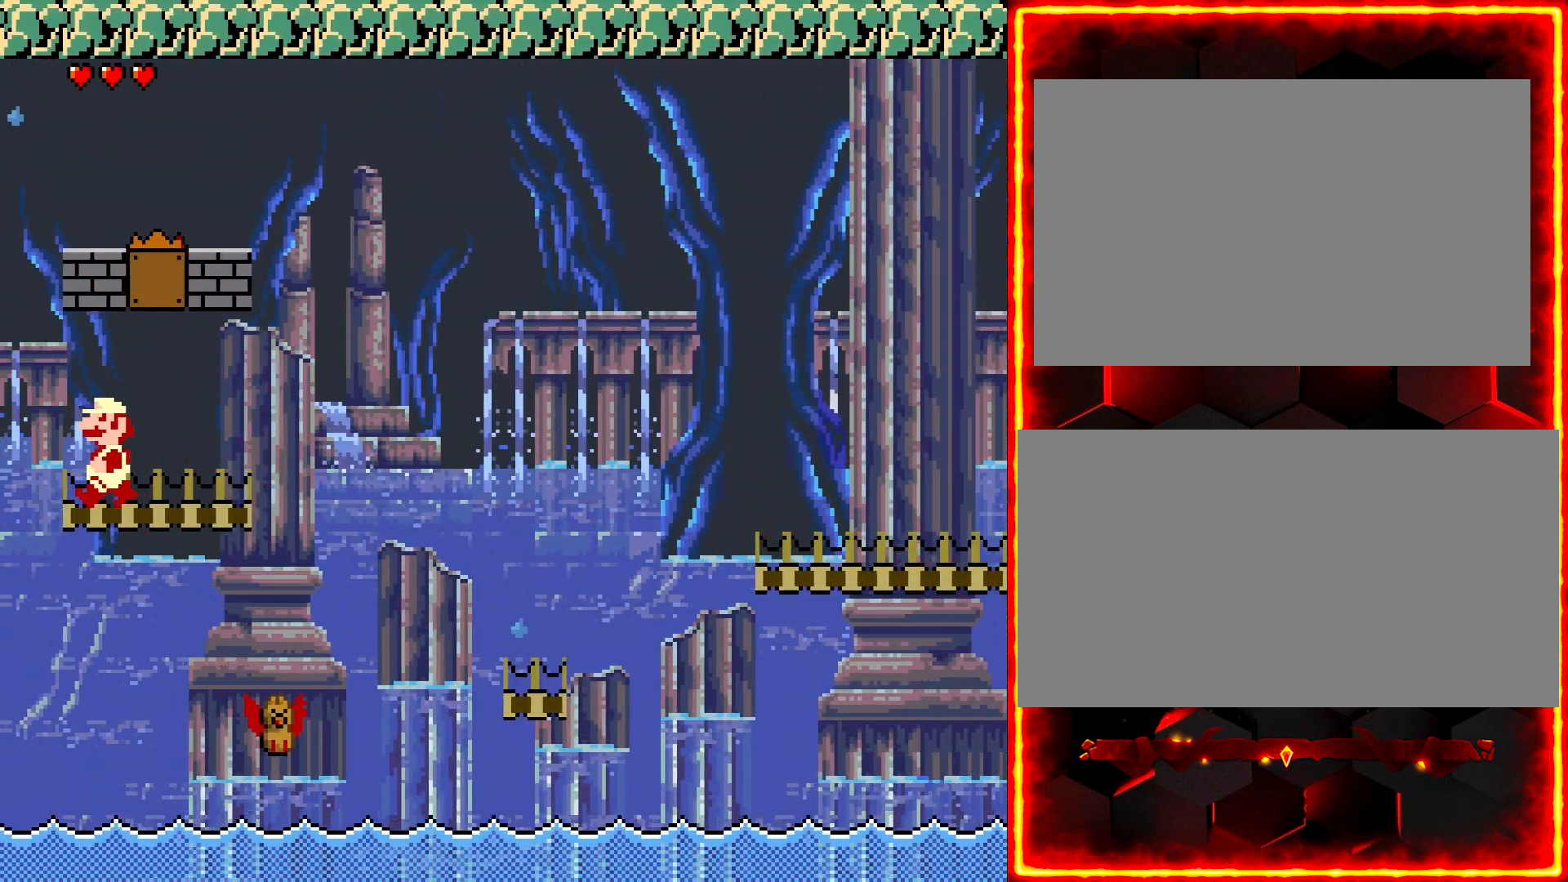
{"buttons": ["Y"], "events": [[33, "DPAD_RIGHT", "down"], [183, "DPAD_RIGHT", "up"], [350, "DPAD_LEFT", "down"], [500, "DPAD_LEFT", "up"]]}
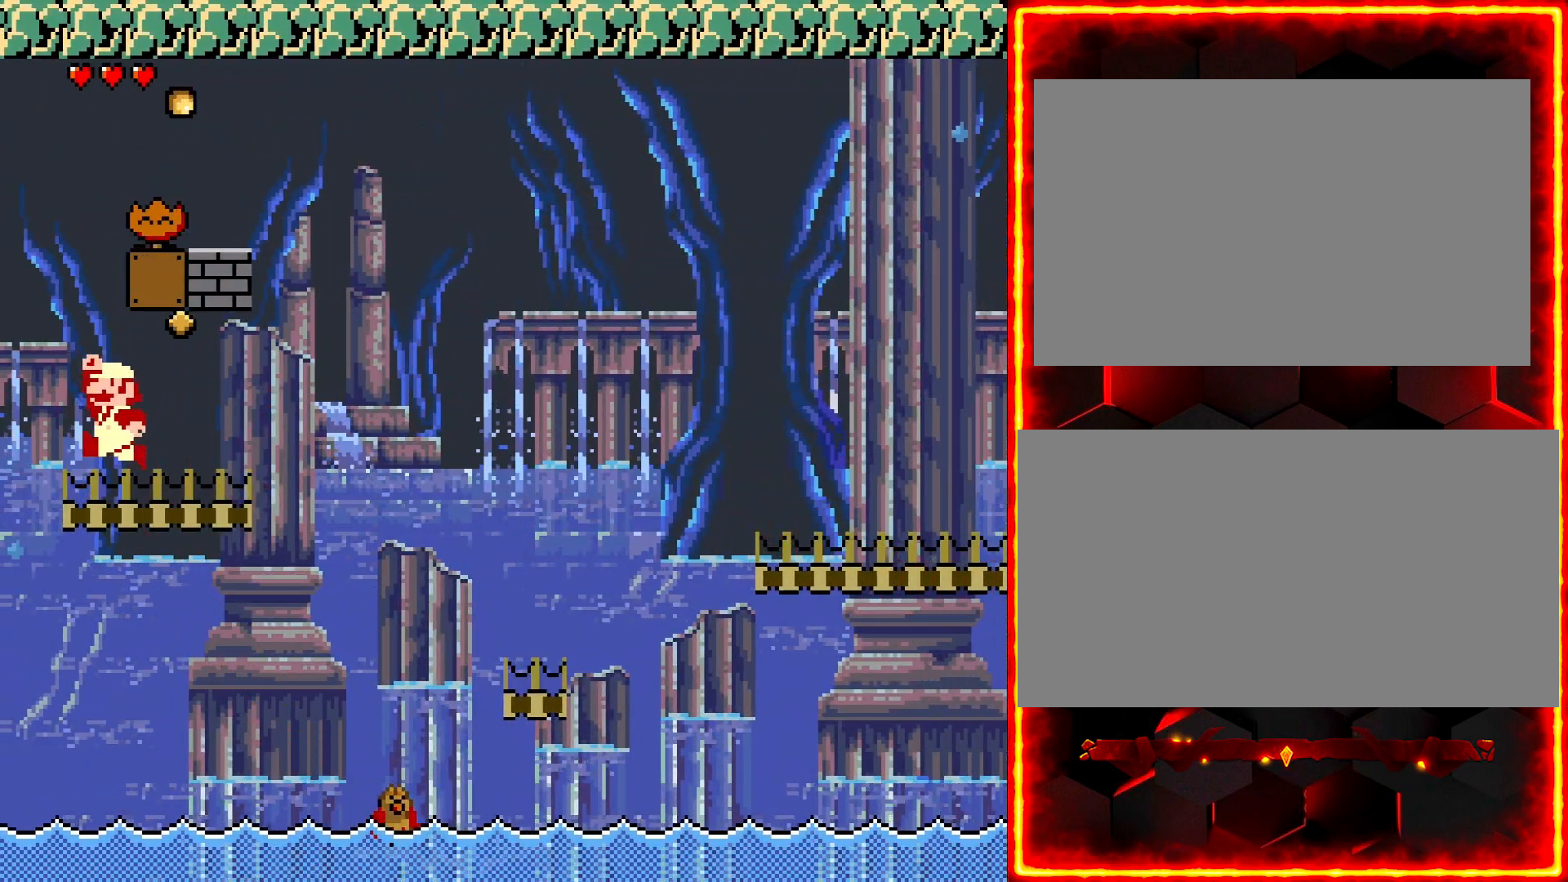
{"buttons": ["Y", "DPAD_RIGHT"], "events": [[67, "DPAD_RIGHT", "down"]]}
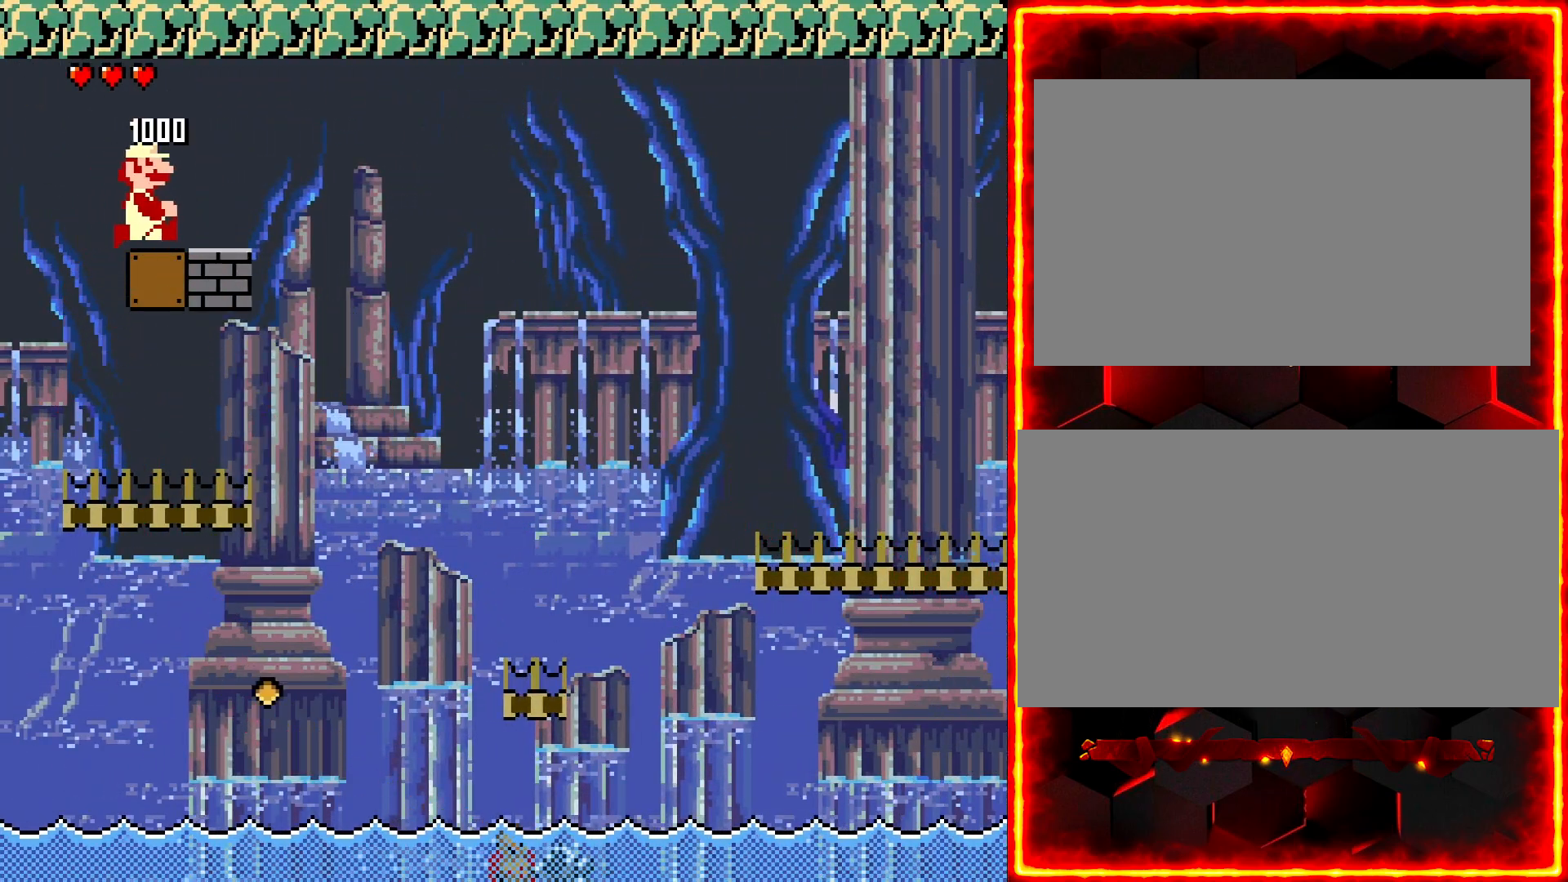
{"buttons": ["Y"], "events": [[500, "DPAD_RIGHT", "up"]]}
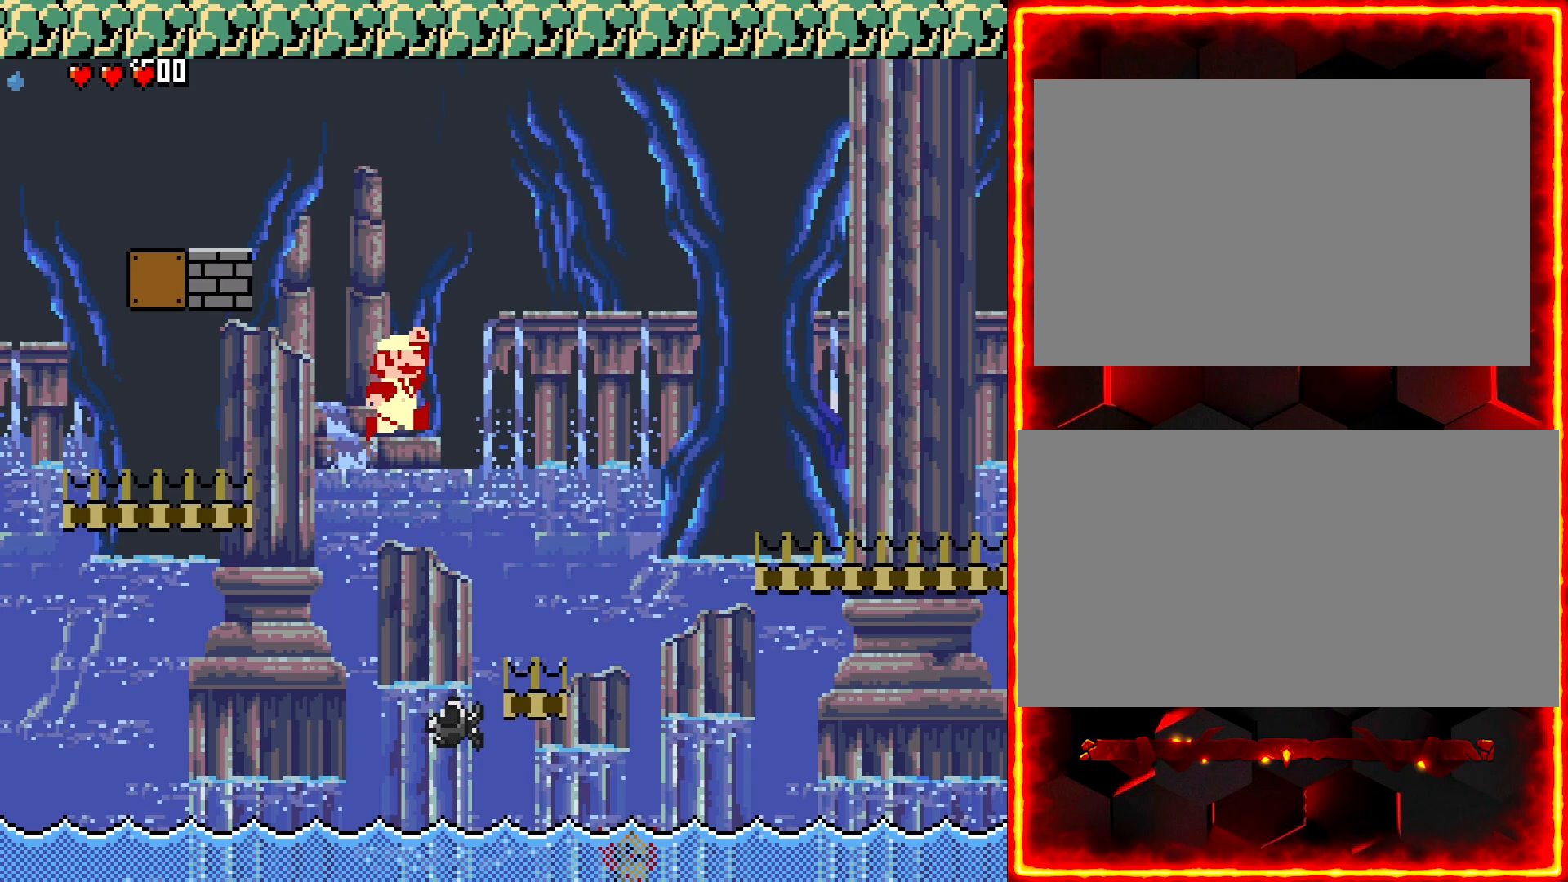
{"buttons": ["Y", "DPAD_RIGHT"], "events": [[150, "DPAD_LEFT", "down"], [283, "DPAD_LEFT", "up"], [300, "DPAD_RIGHT", "down"]]}
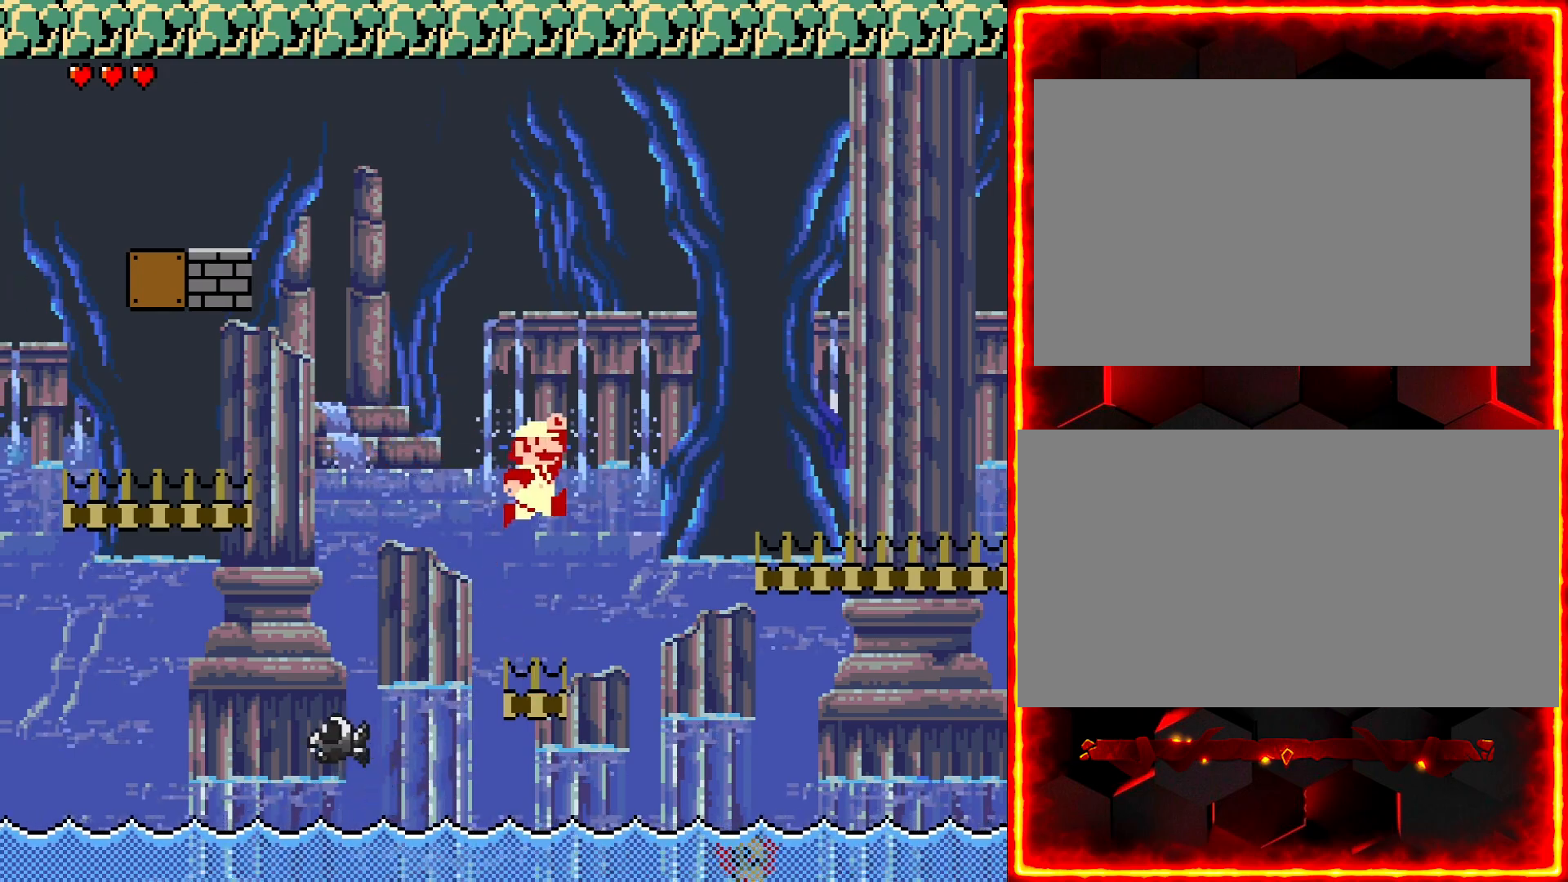
{"buttons": ["Y", "DPAD_RIGHT"], "events": []}
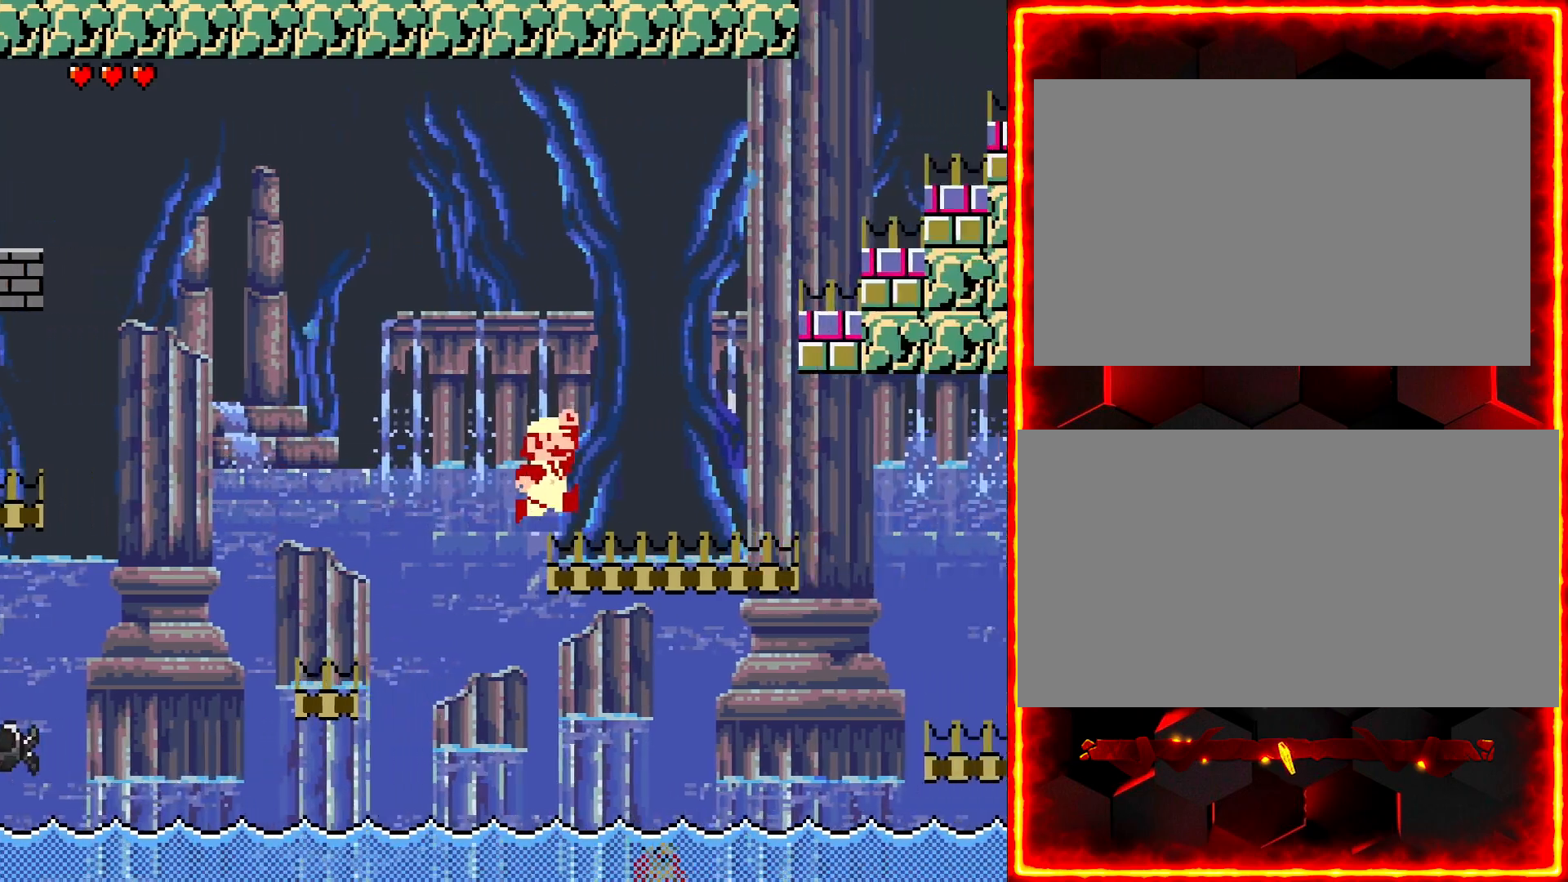
{"buttons": ["Y", "DPAD_RIGHT"], "events": []}
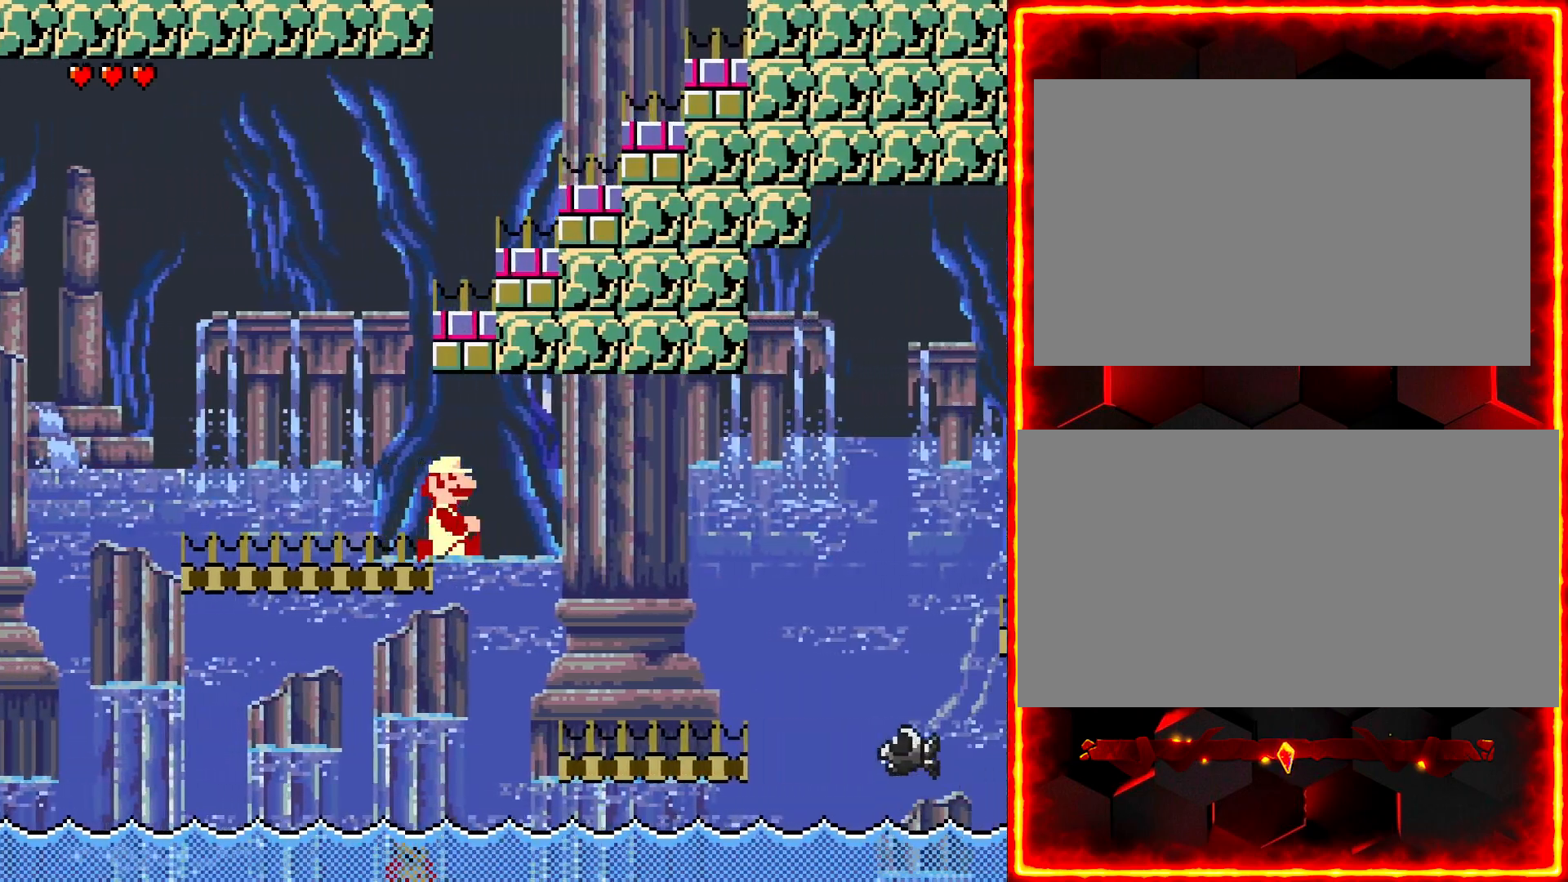
{"buttons": ["Y", "DPAD_RIGHT"], "events": []}